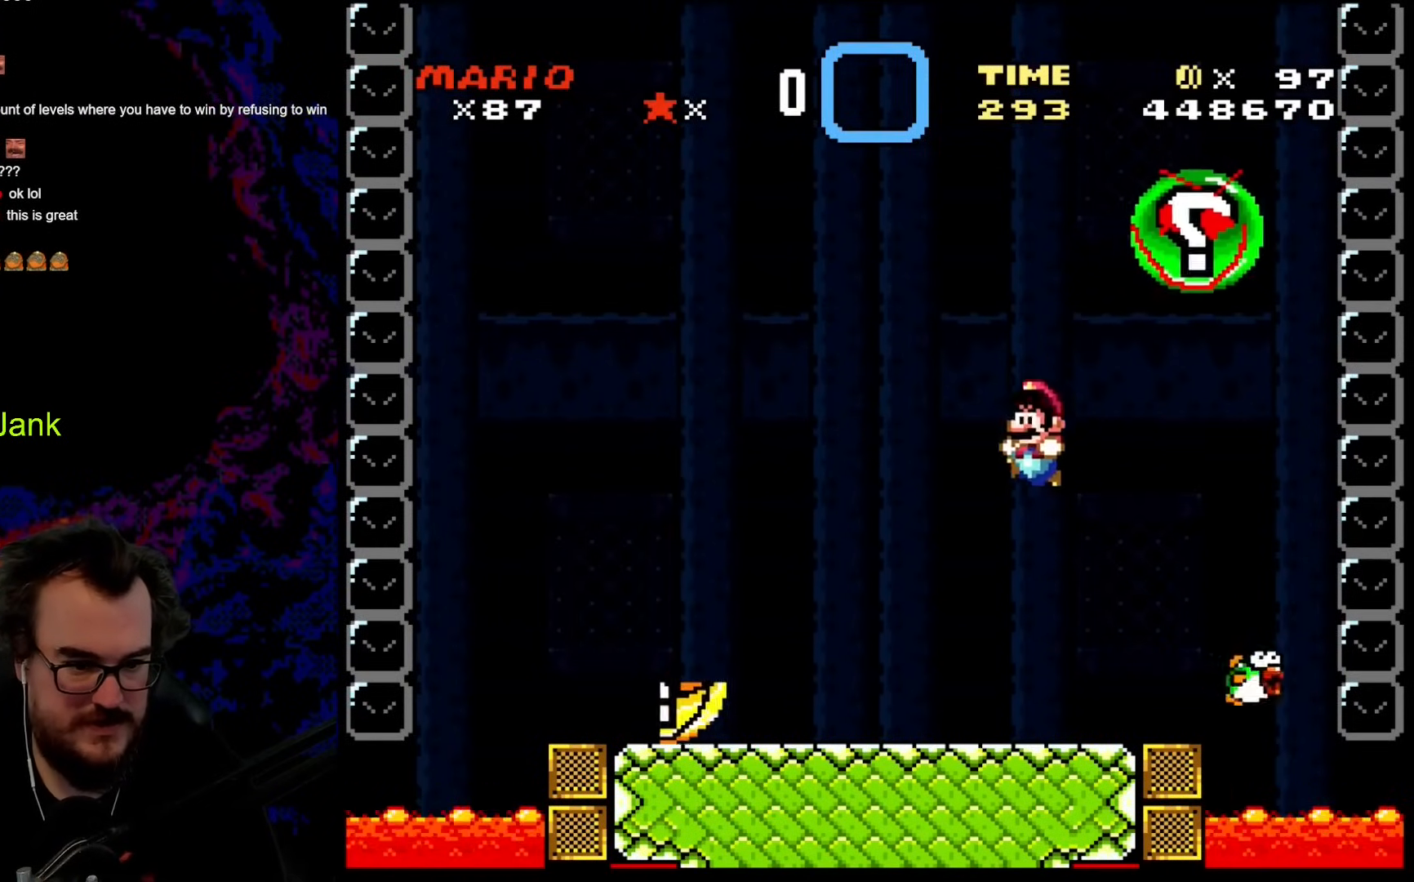
Gameplay with a controller (Nintendo layout); each line is a JSON object with the inputs held at the frame after it. "events" lists button and stick changes between this image and that frame as [ms after this image, input, new state], when the widget could be followed in between. Not read: L3 R3.
{"buttons": ["Y", "DPAD_LEFT"], "events": [[153, "DPAD_LEFT", "up"], [171, "DPAD_RIGHT", "down"], [307, "DPAD_LEFT", "down"], [307, "DPAD_RIGHT", "up"], [376, "B", "down"], [461, "B", "up"]]}
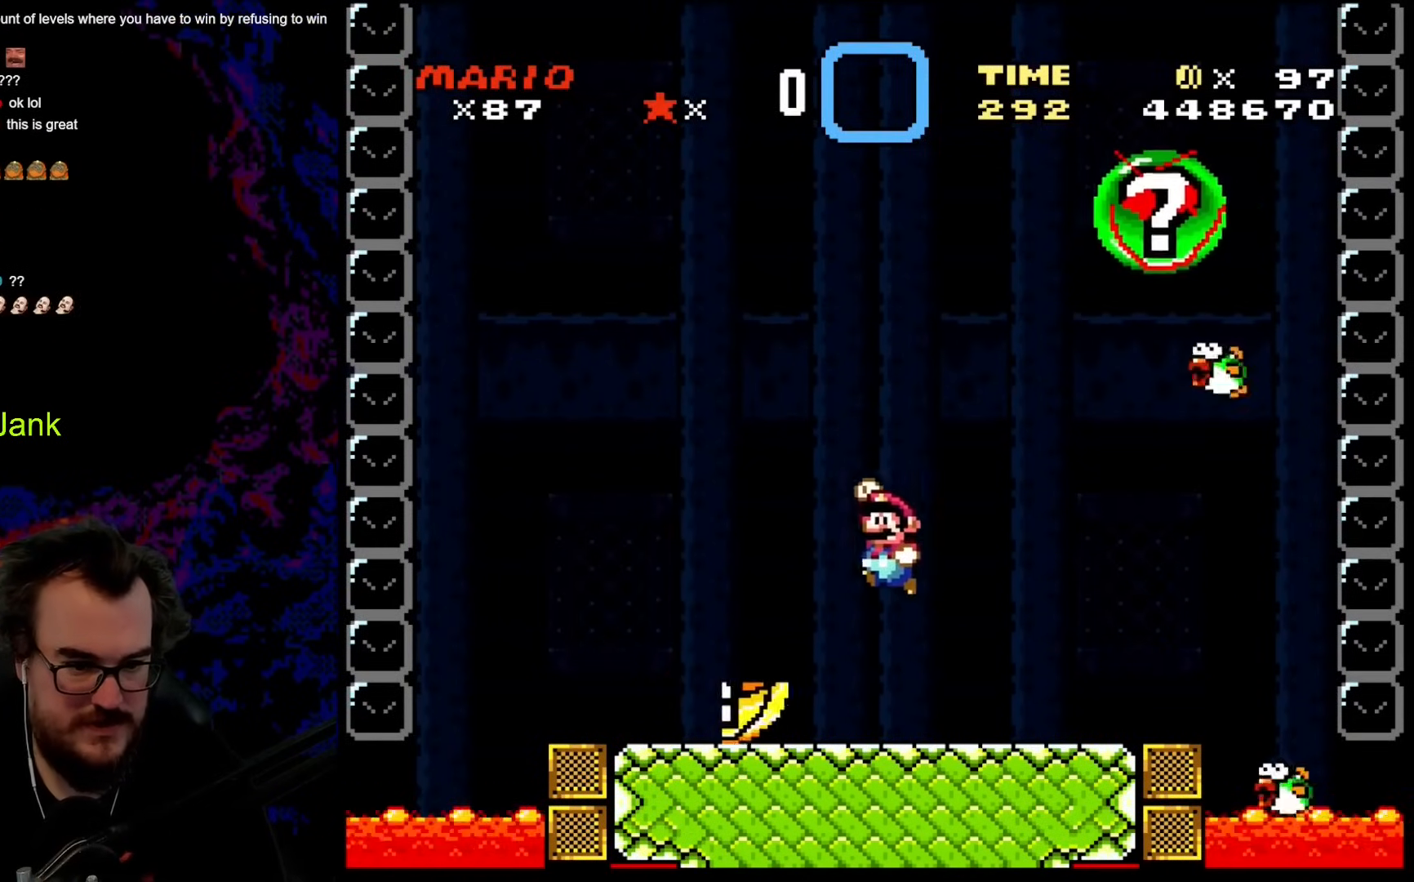
{"buttons": ["Y", "DPAD_RIGHT"], "events": [[103, "DPAD_LEFT", "up"], [154, "DPAD_RIGHT", "down"], [325, "DPAD_RIGHT", "up"], [342, "DPAD_LEFT", "down"], [444, "DPAD_LEFT", "up"], [444, "DPAD_RIGHT", "down"]]}
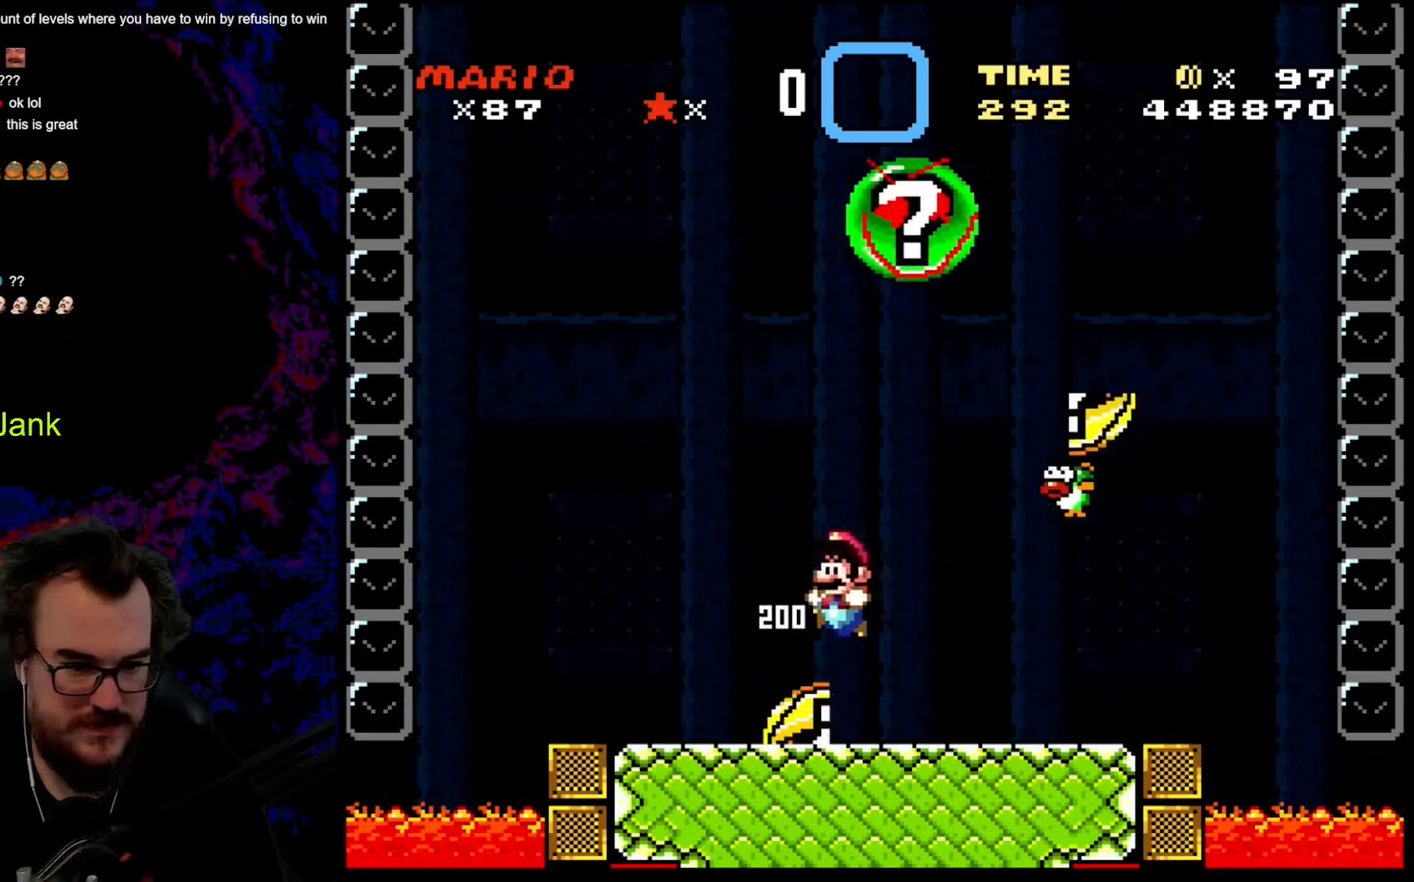
{"buttons": ["Y", "DPAD_UP", "DPAD_LEFT"], "events": [[69, "DPAD_LEFT", "down"], [69, "DPAD_RIGHT", "up"], [222, "B", "down"], [240, "DPAD_UP", "down"], [274, "DPAD_LEFT", "up"], [325, "Y", "up"], [342, "B", "up"], [393, "DPAD_LEFT", "down"], [496, "Y", "down"]]}
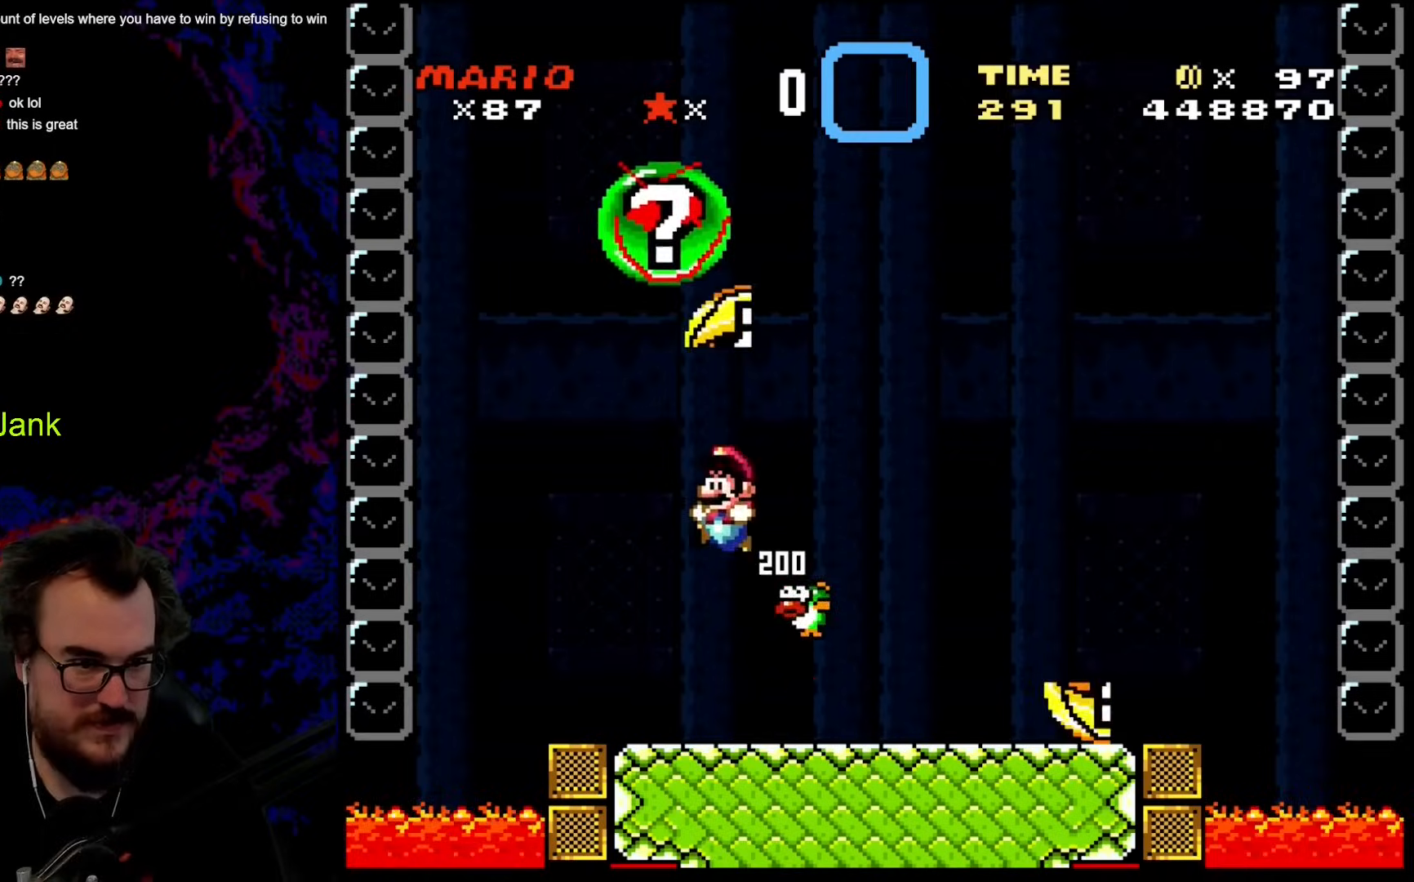
{"buttons": ["B", "Y", "DPAD_RIGHT"], "events": [[171, "DPAD_UP", "up"], [324, "B", "down"], [359, "DPAD_LEFT", "up"], [376, "DPAD_RIGHT", "down"]]}
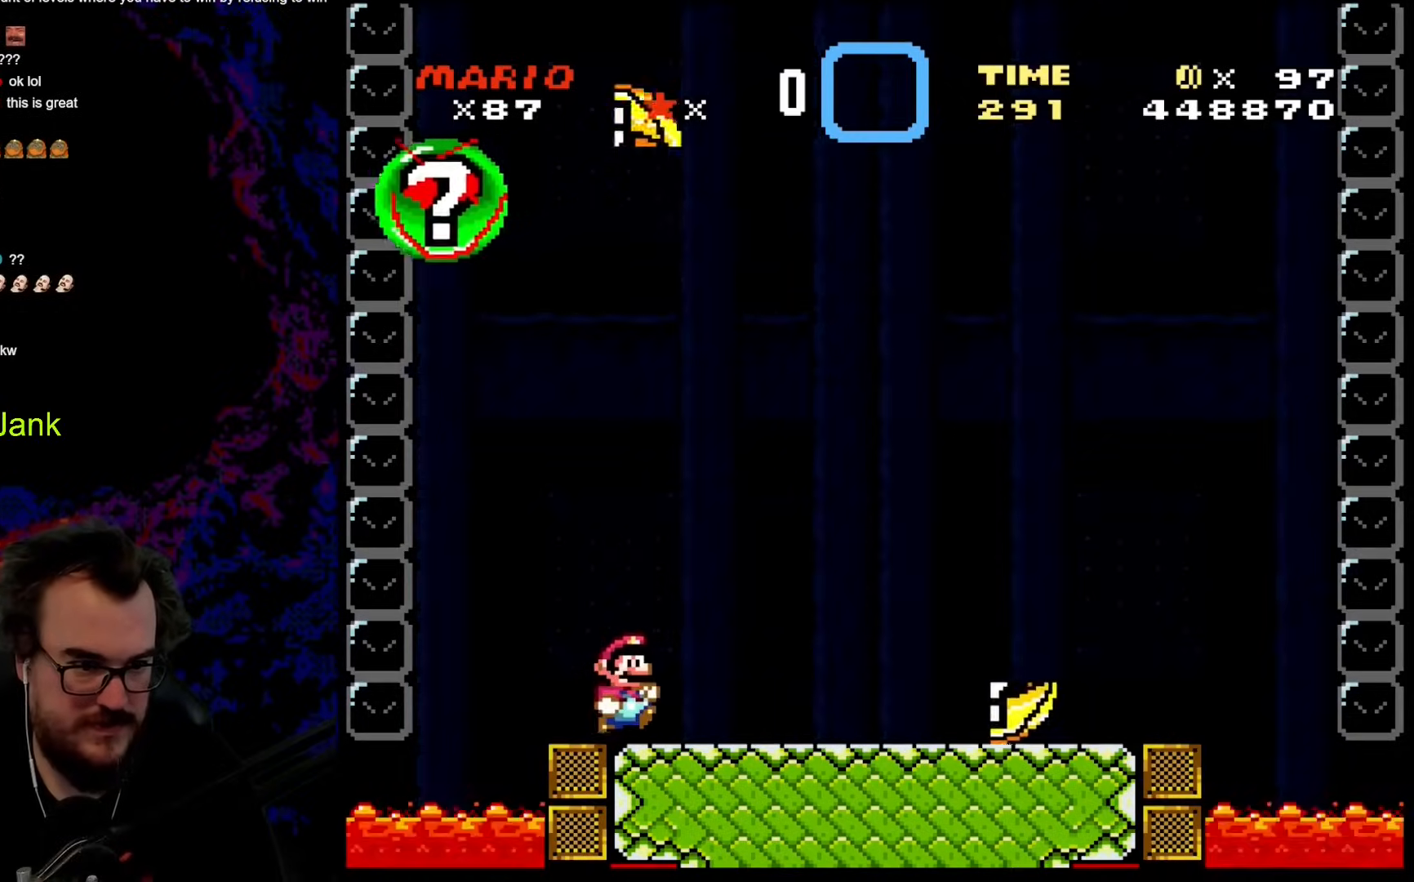
{"buttons": [], "events": [[51, "B", "up"], [154, "DPAD_RIGHT", "up"], [325, "Y", "up"]]}
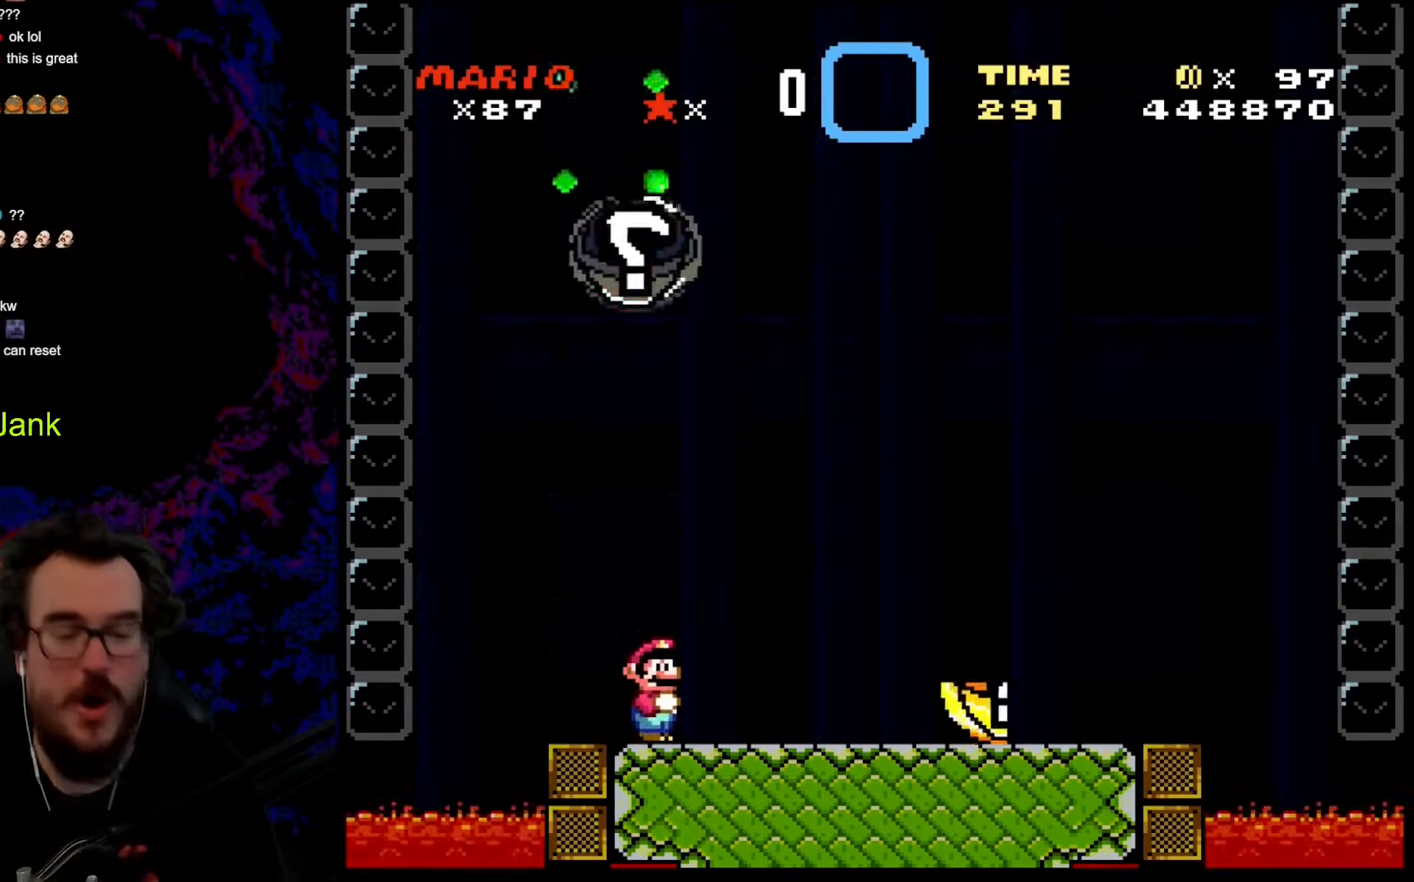
{"buttons": ["R1"], "events": [[495, "R1", "down"]]}
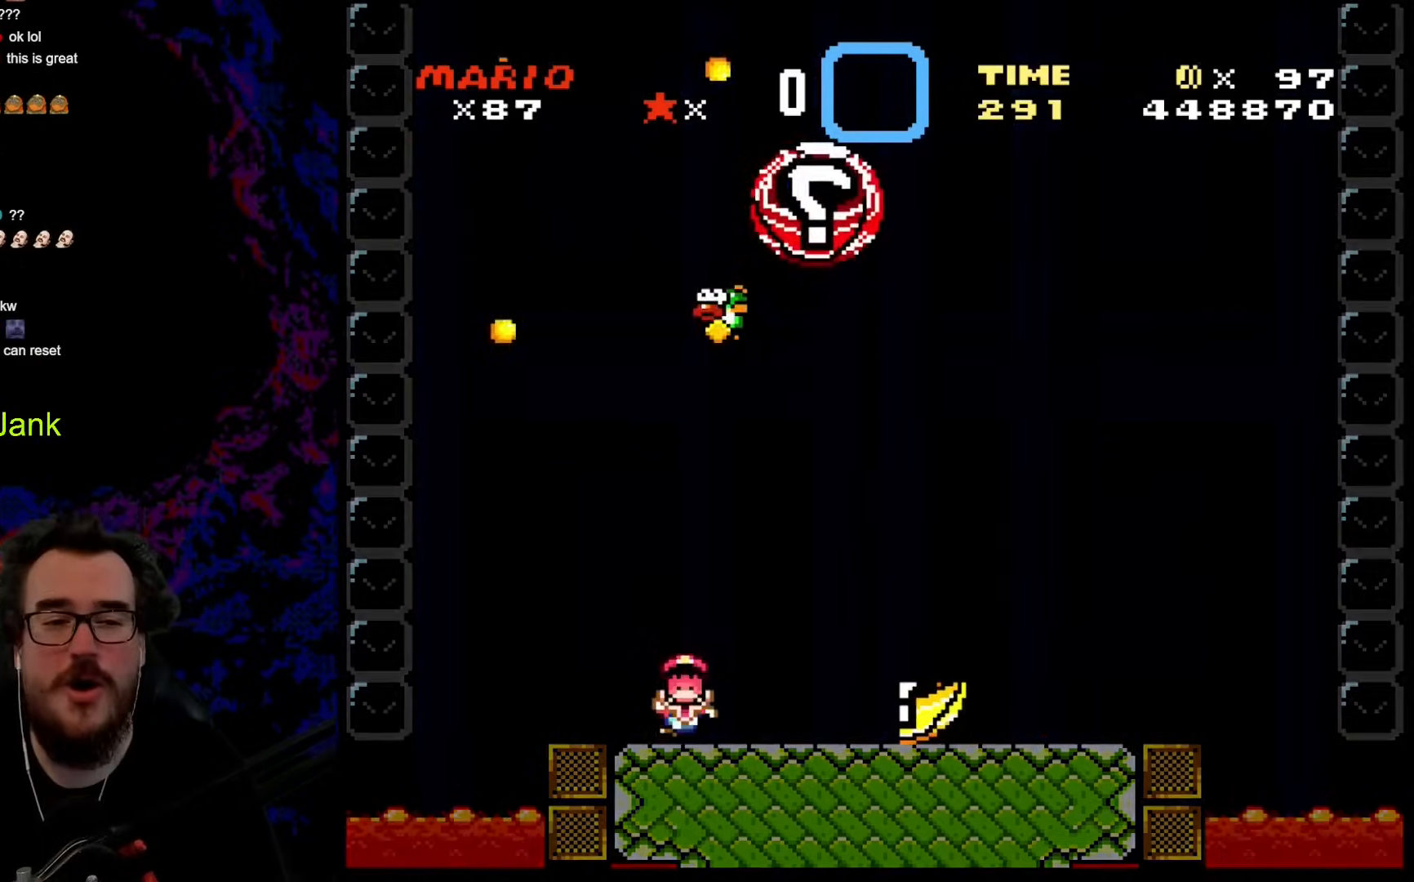
{"buttons": [], "events": [[154, "R1", "up"]]}
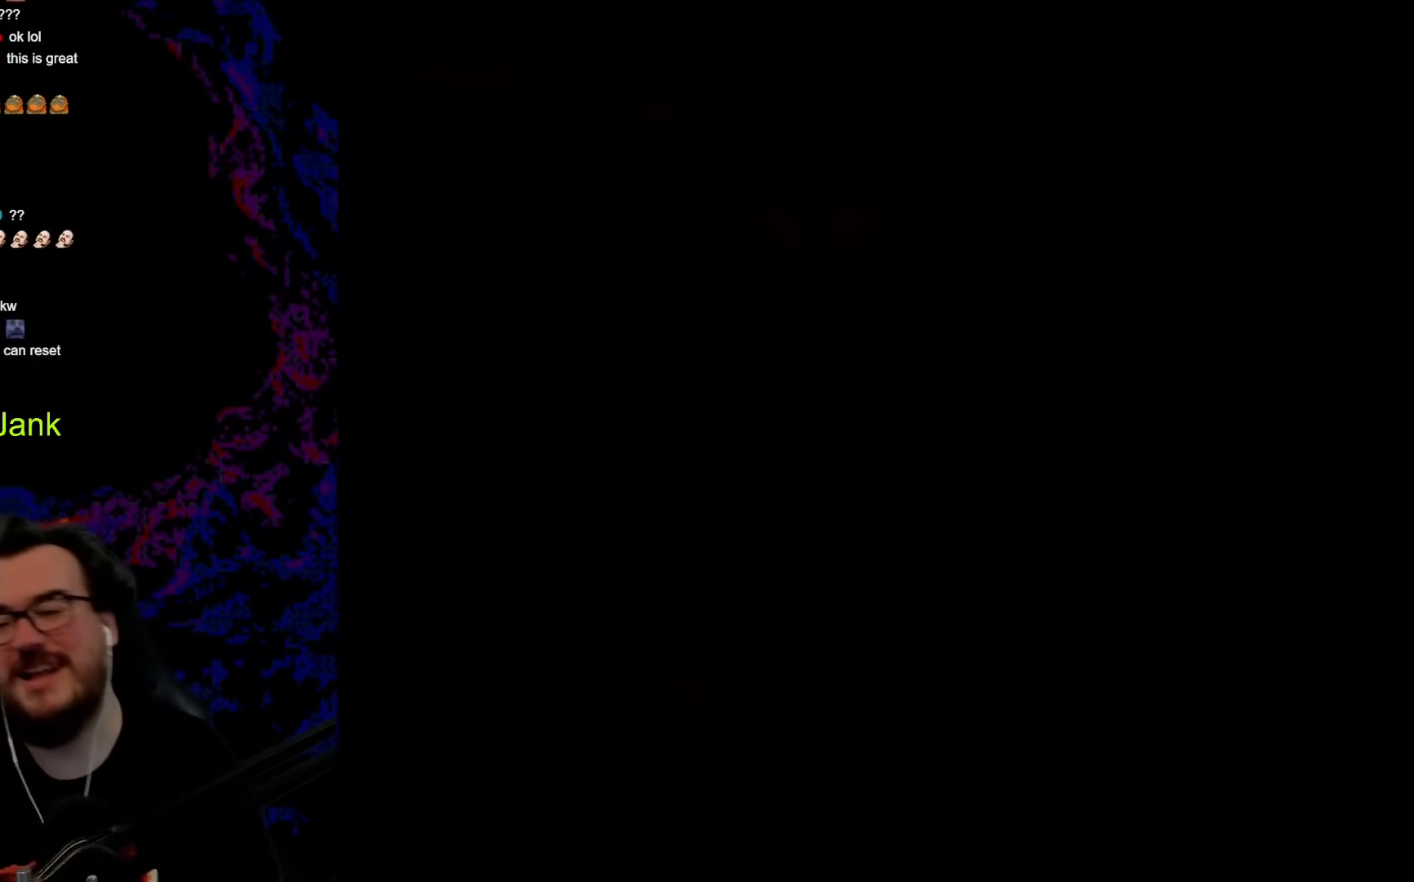
{"buttons": [], "events": []}
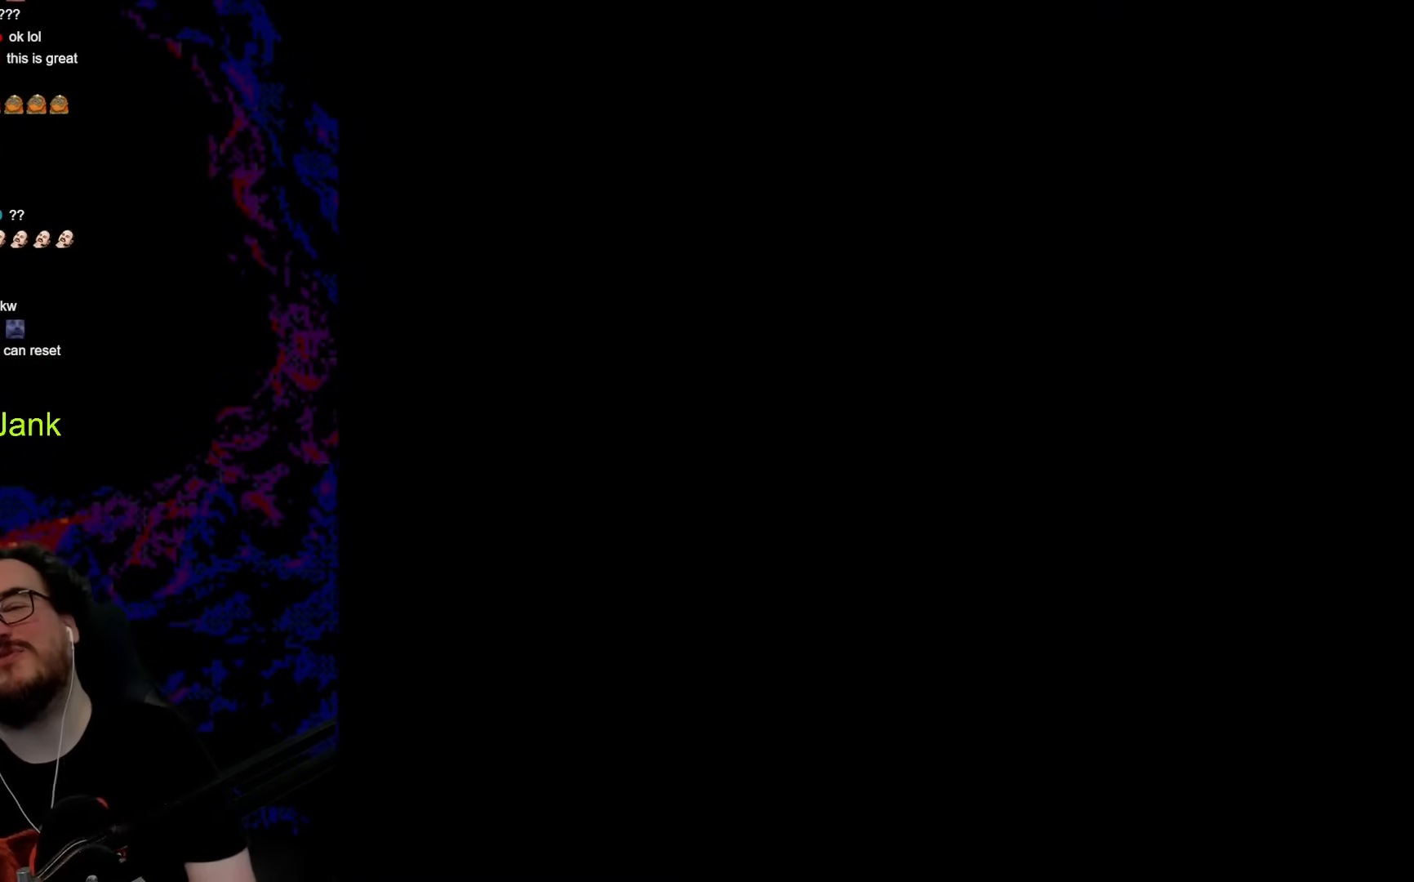
{"buttons": [], "events": []}
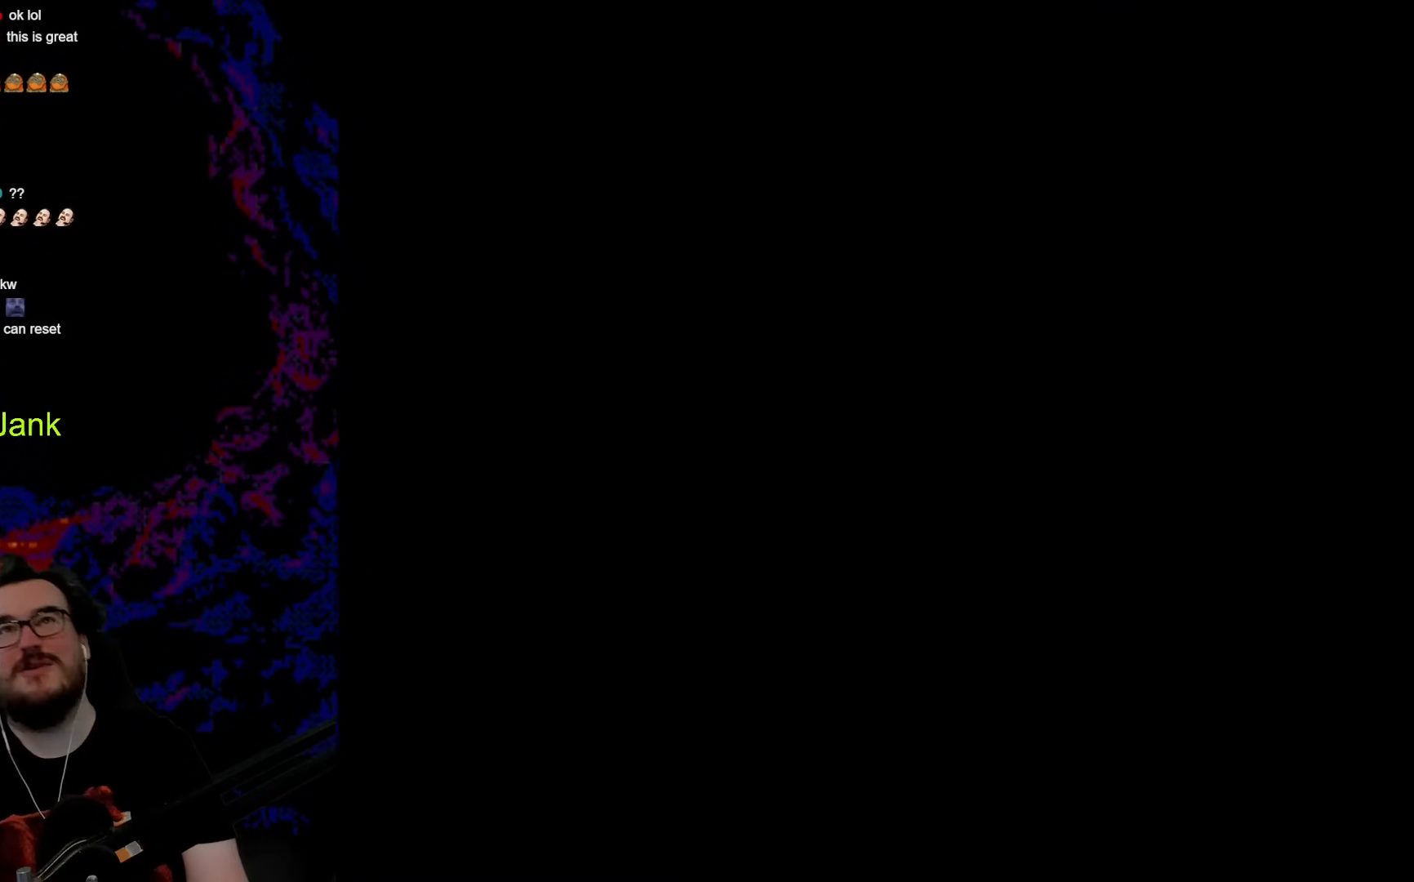
{"buttons": [], "events": []}
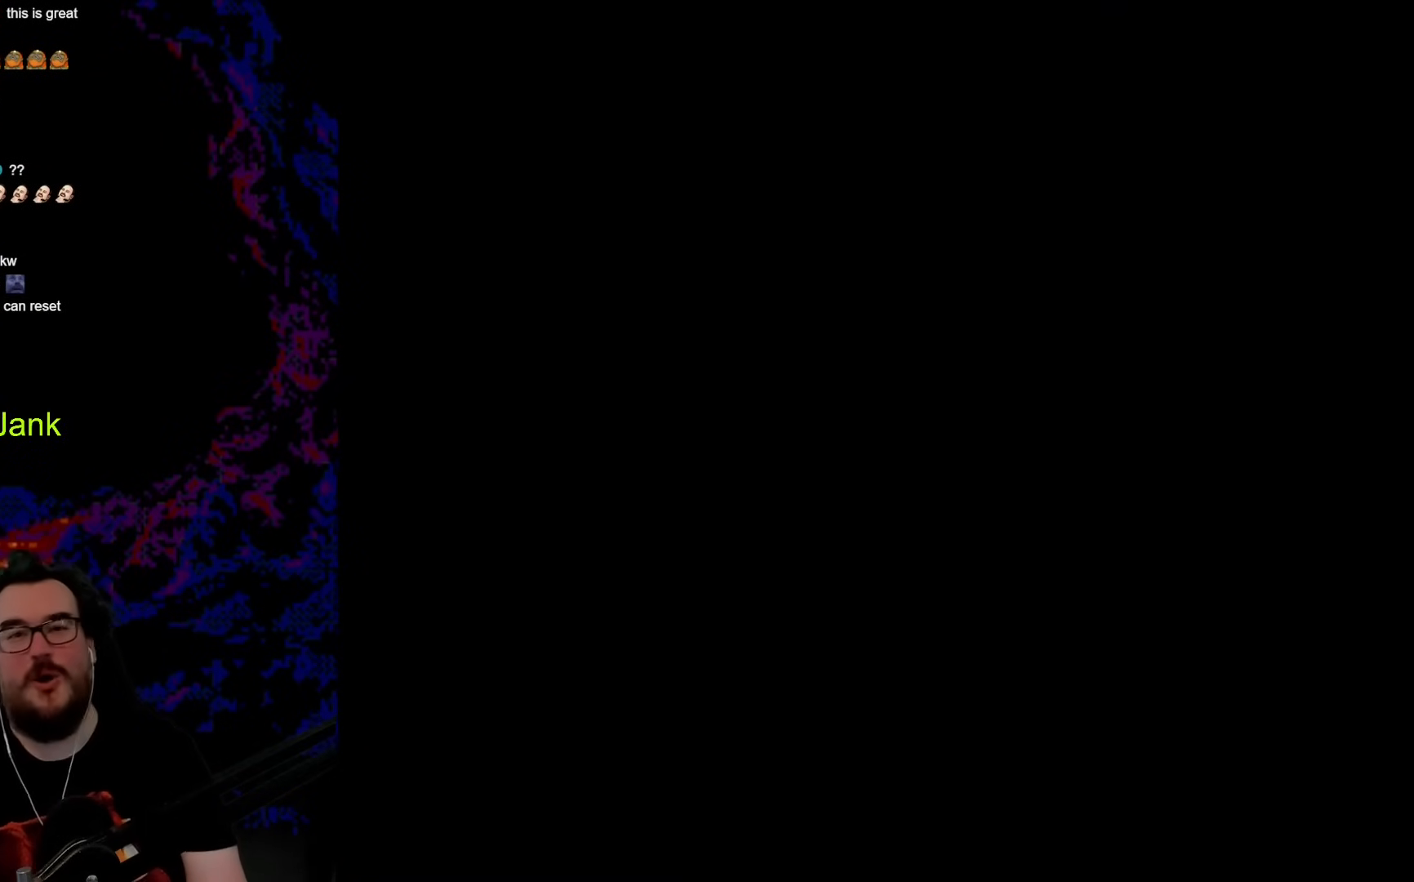
{"buttons": ["Y"], "events": [[103, "Y", "down"], [325, "DPAD_RIGHT", "down"], [376, "DPAD_RIGHT", "up"]]}
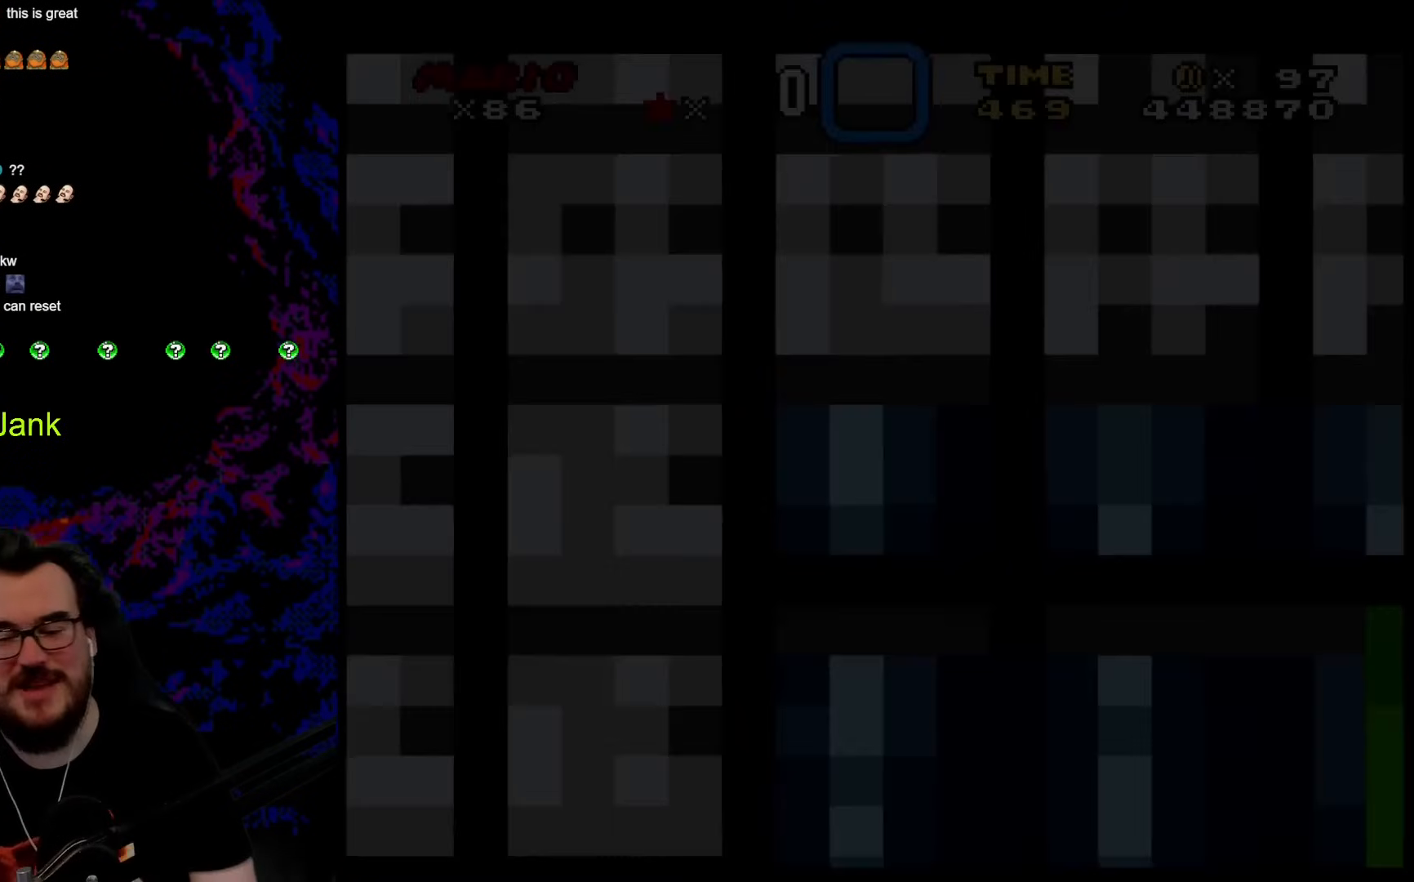
{"buttons": ["Y", "DPAD_RIGHT"], "events": [[341, "DPAD_RIGHT", "down"]]}
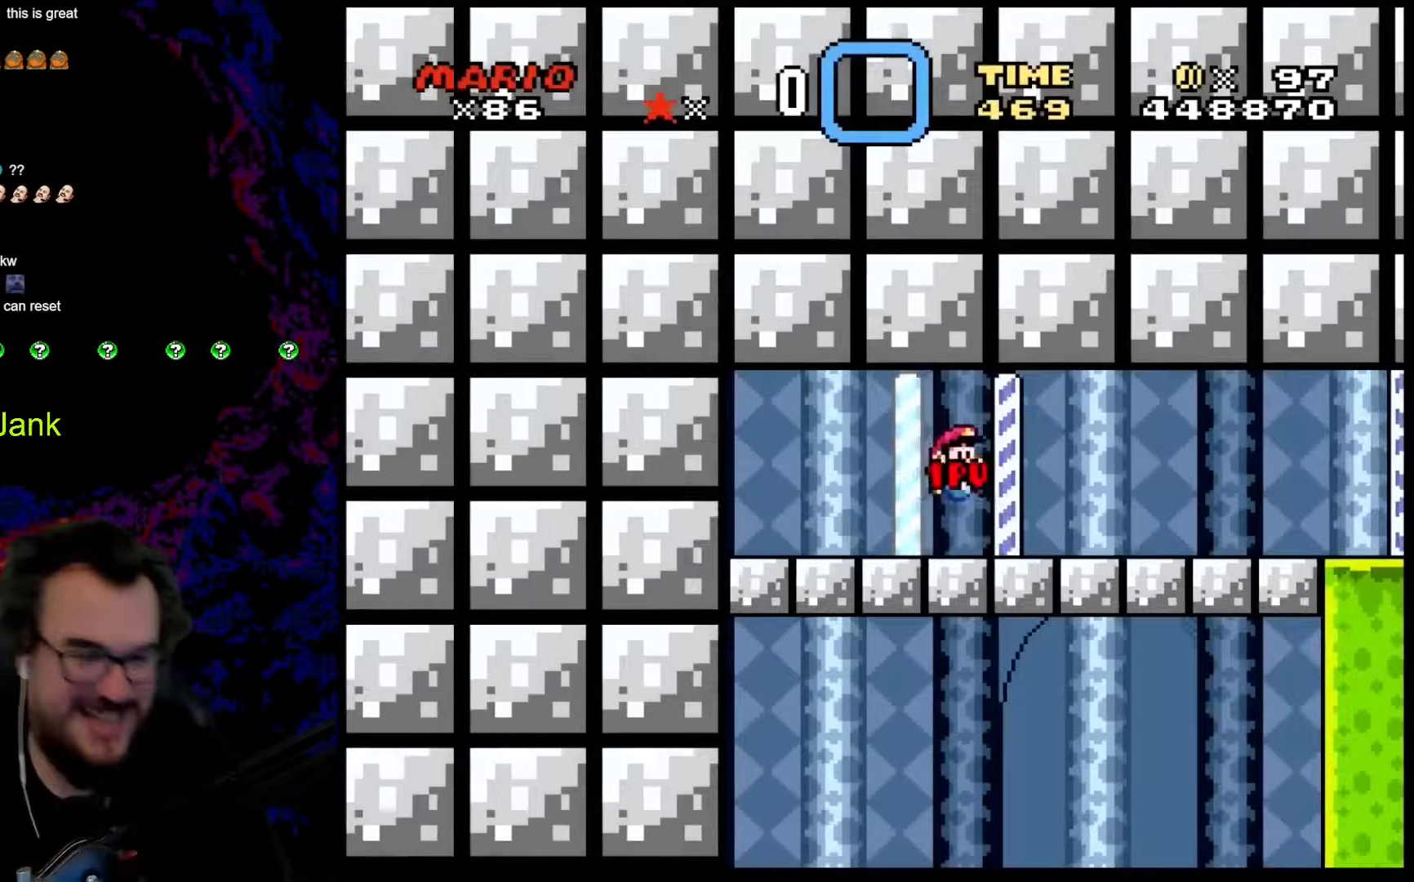
{"buttons": ["Y", "DPAD_RIGHT"], "events": []}
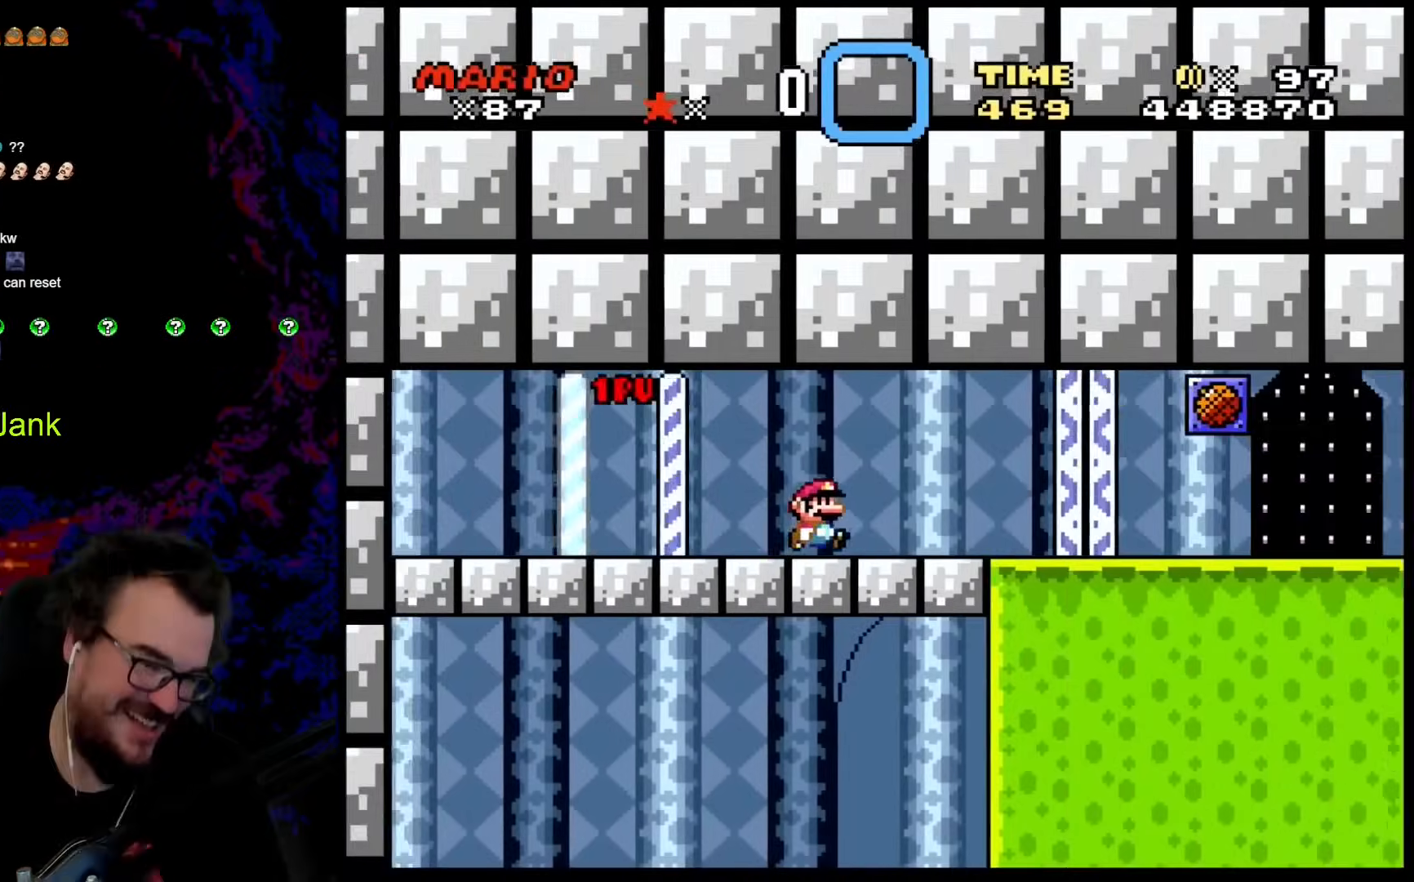
{"buttons": ["Y", "DPAD_RIGHT"], "events": []}
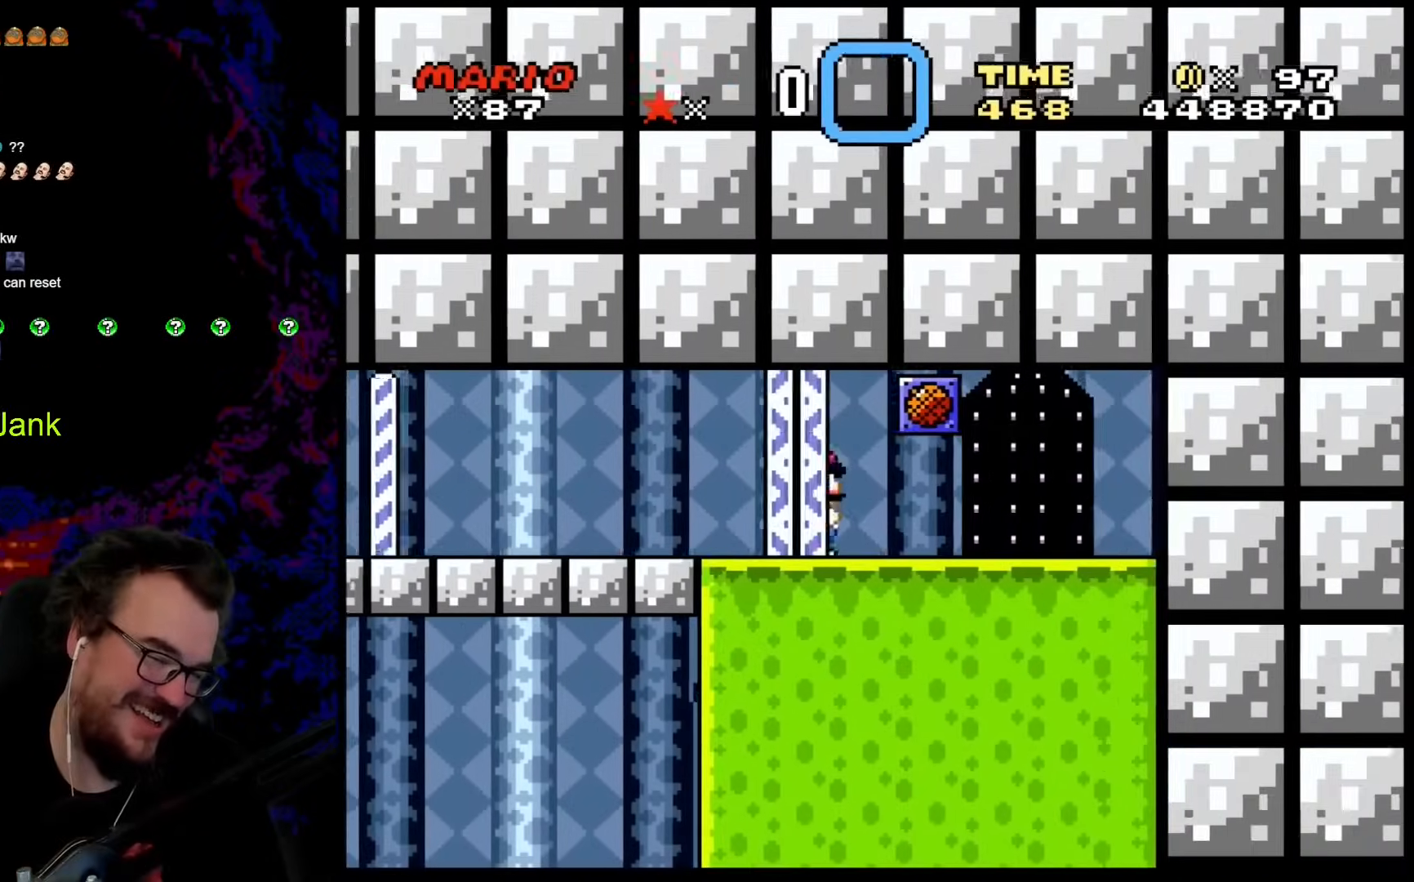
{"buttons": ["Y", "DPAD_UP"], "events": [[307, "DPAD_DOWN", "down"], [307, "DPAD_RIGHT", "up"], [324, "DPAD_DOWN", "up"], [324, "DPAD_LEFT", "down"], [410, "DPAD_UP", "down"], [444, "DPAD_LEFT", "up"]]}
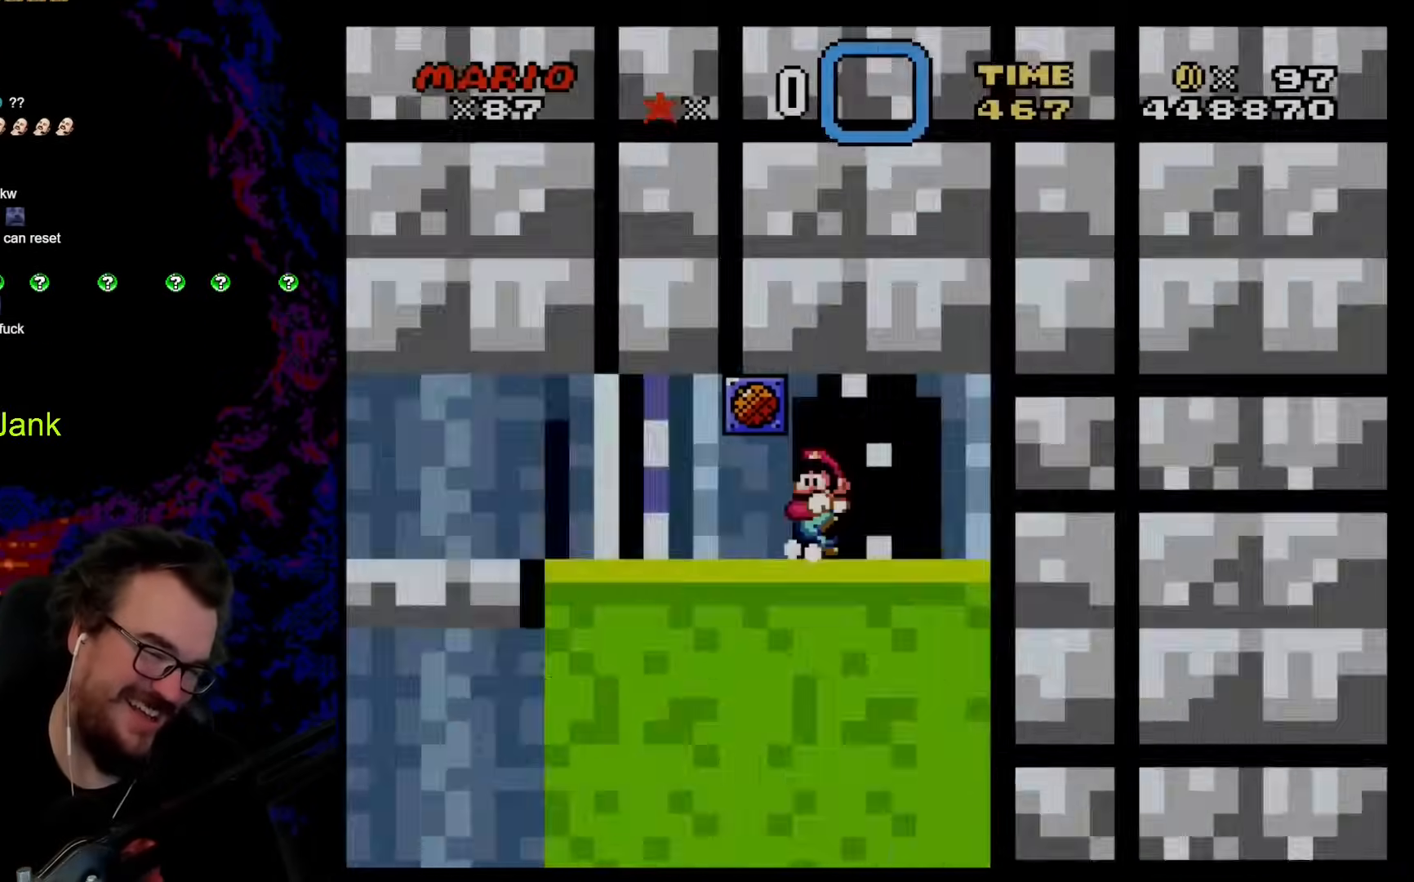
{"buttons": [], "events": [[103, "DPAD_UP", "up"], [308, "Y", "up"]]}
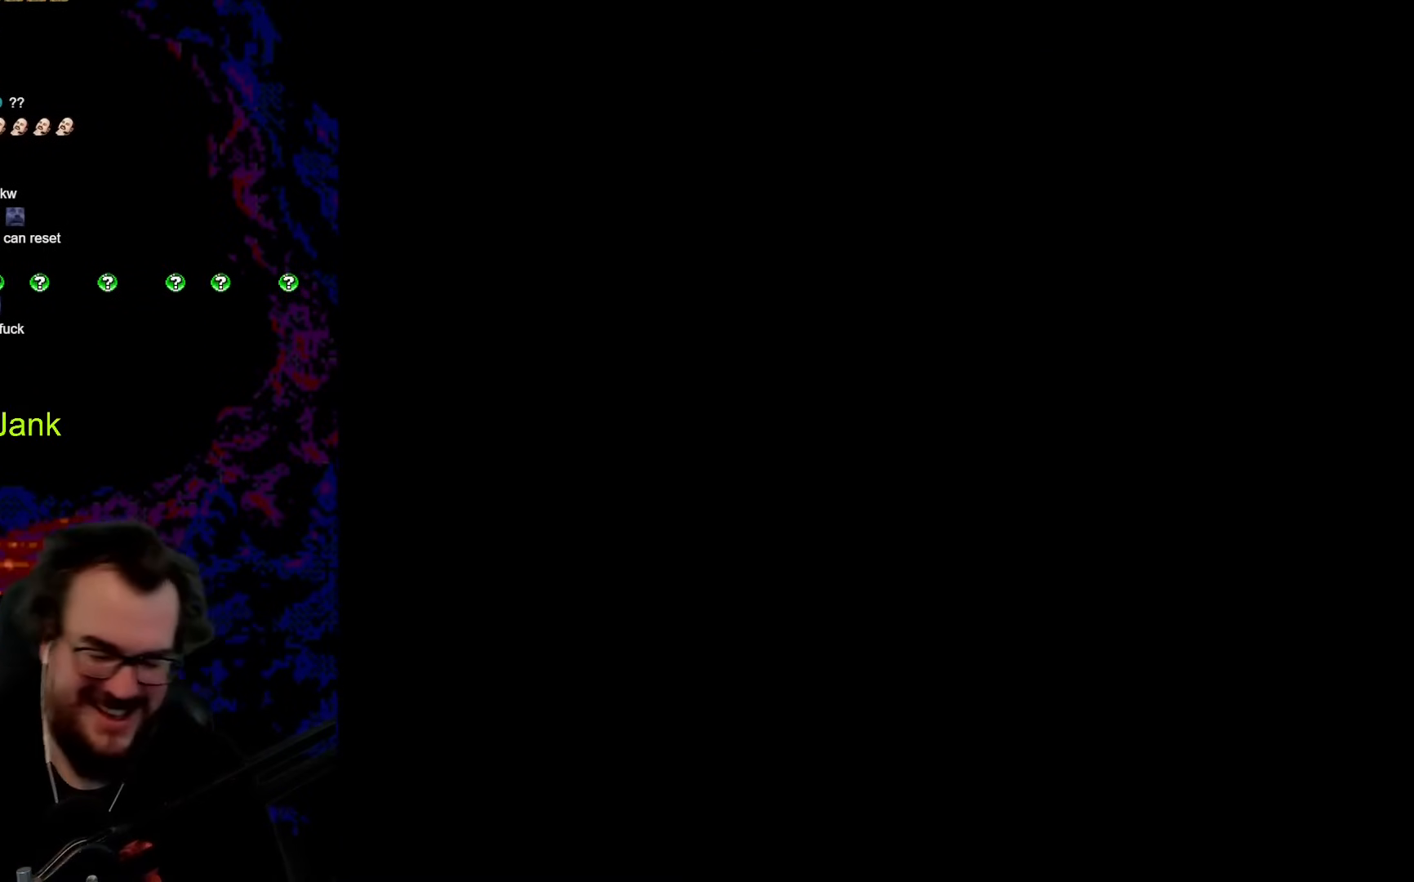
{"buttons": [], "events": []}
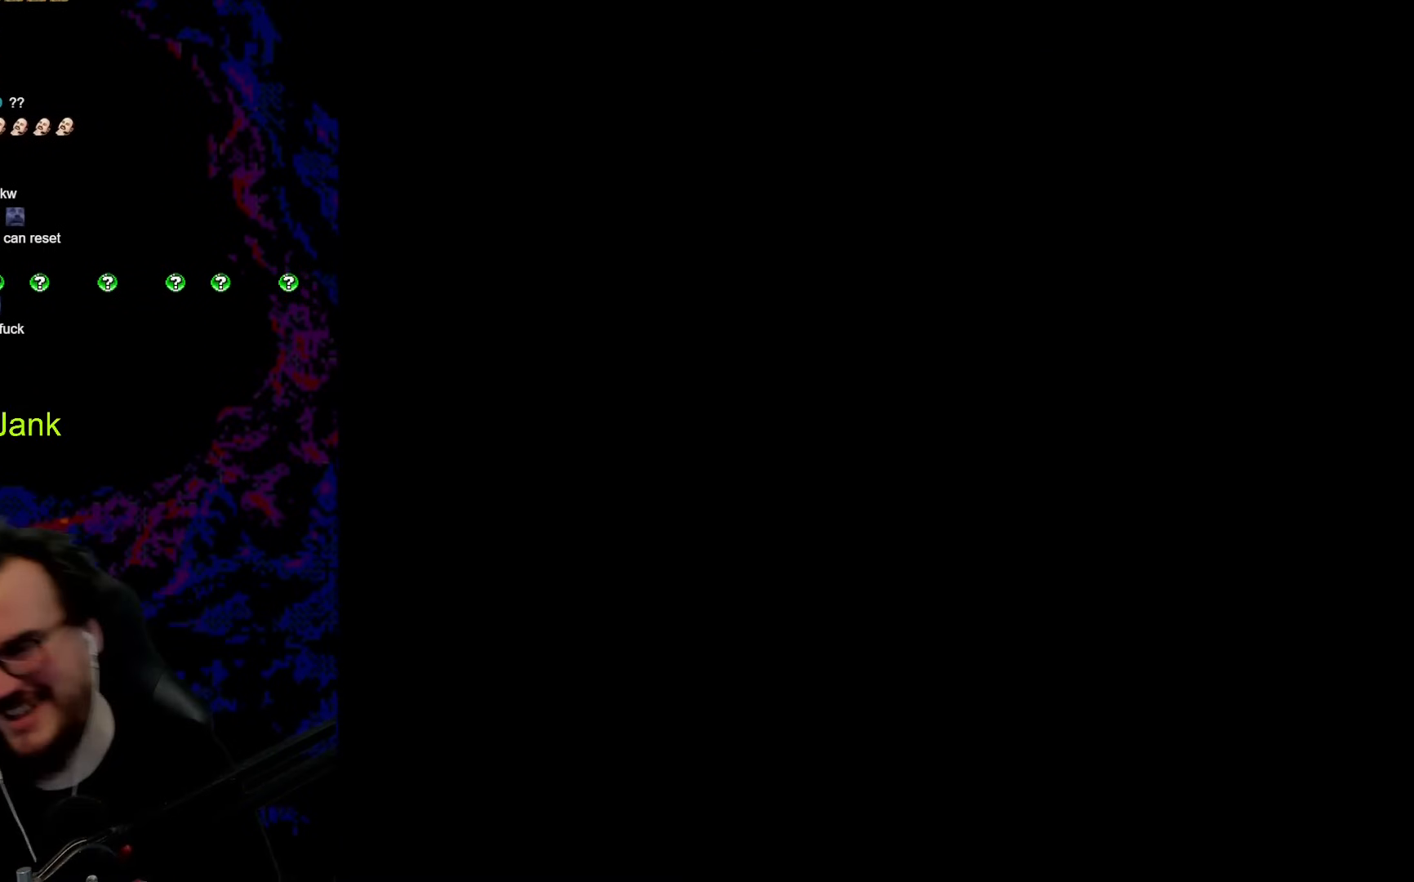
{"buttons": [], "events": []}
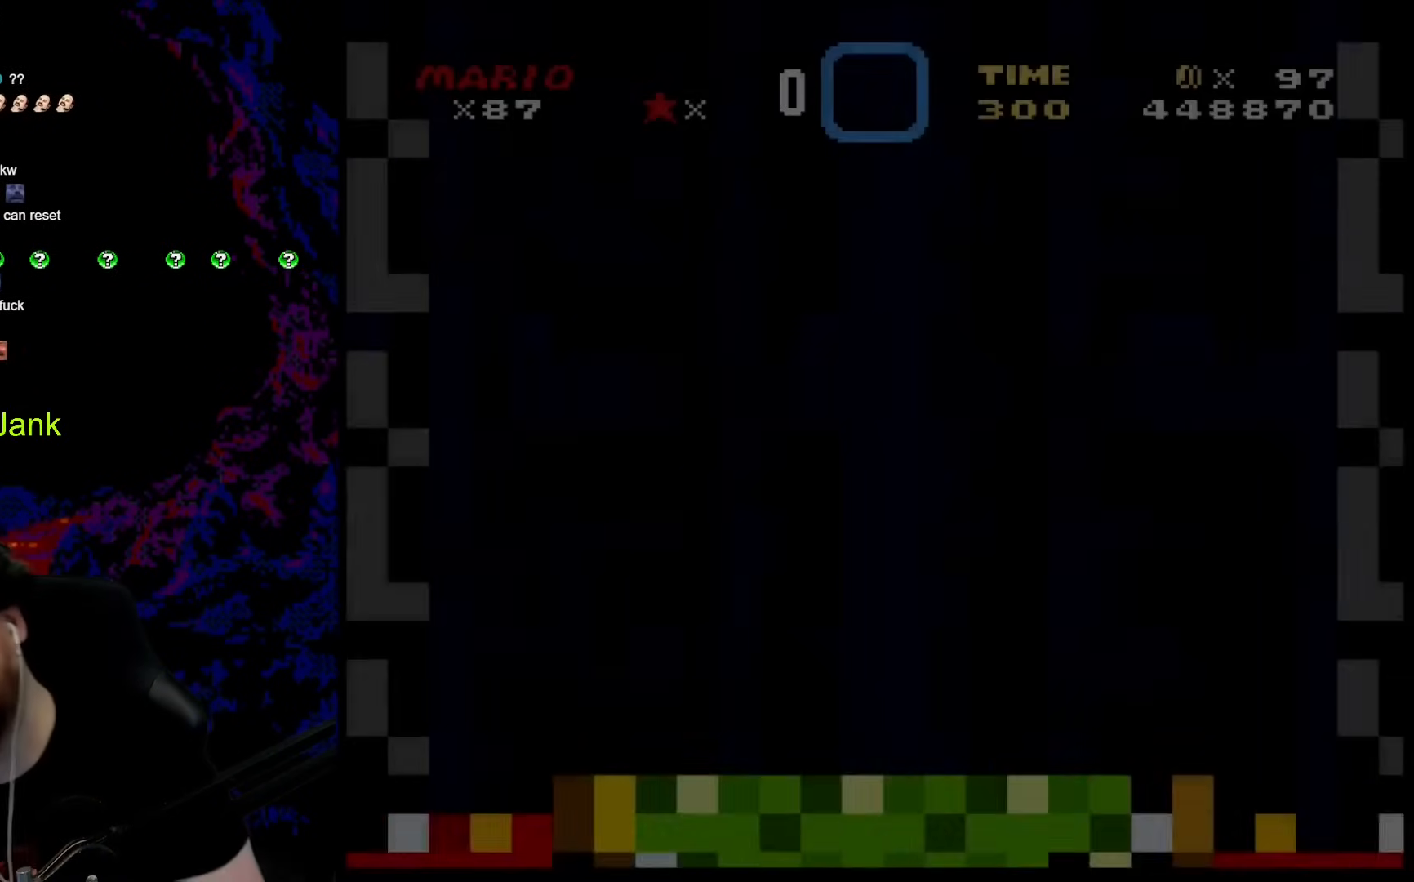
{"buttons": [], "events": []}
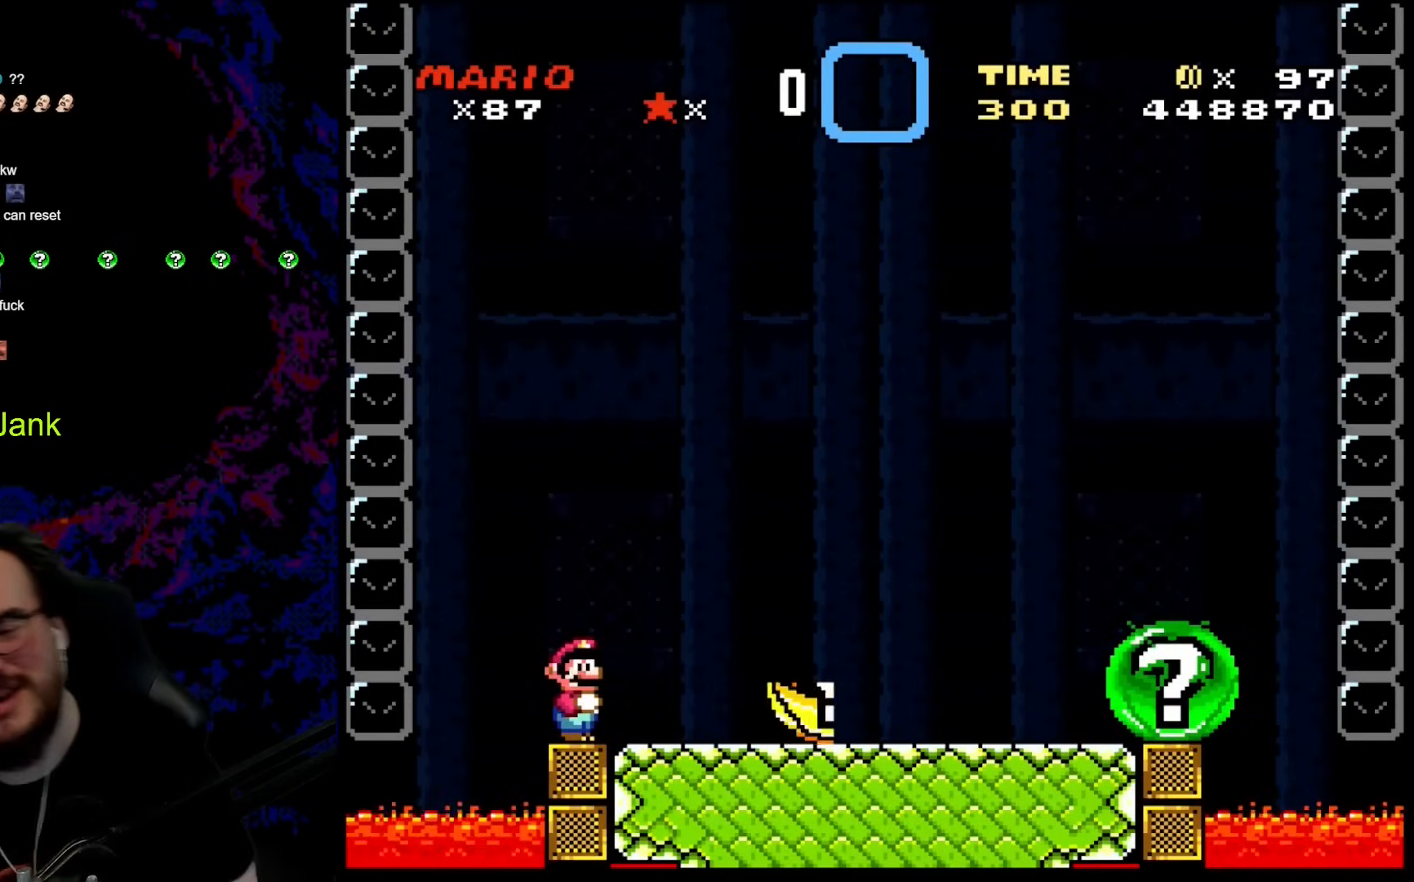
{"buttons": ["Y", "DPAD_RIGHT"], "events": [[17, "Y", "down"], [222, "DPAD_RIGHT", "down"]]}
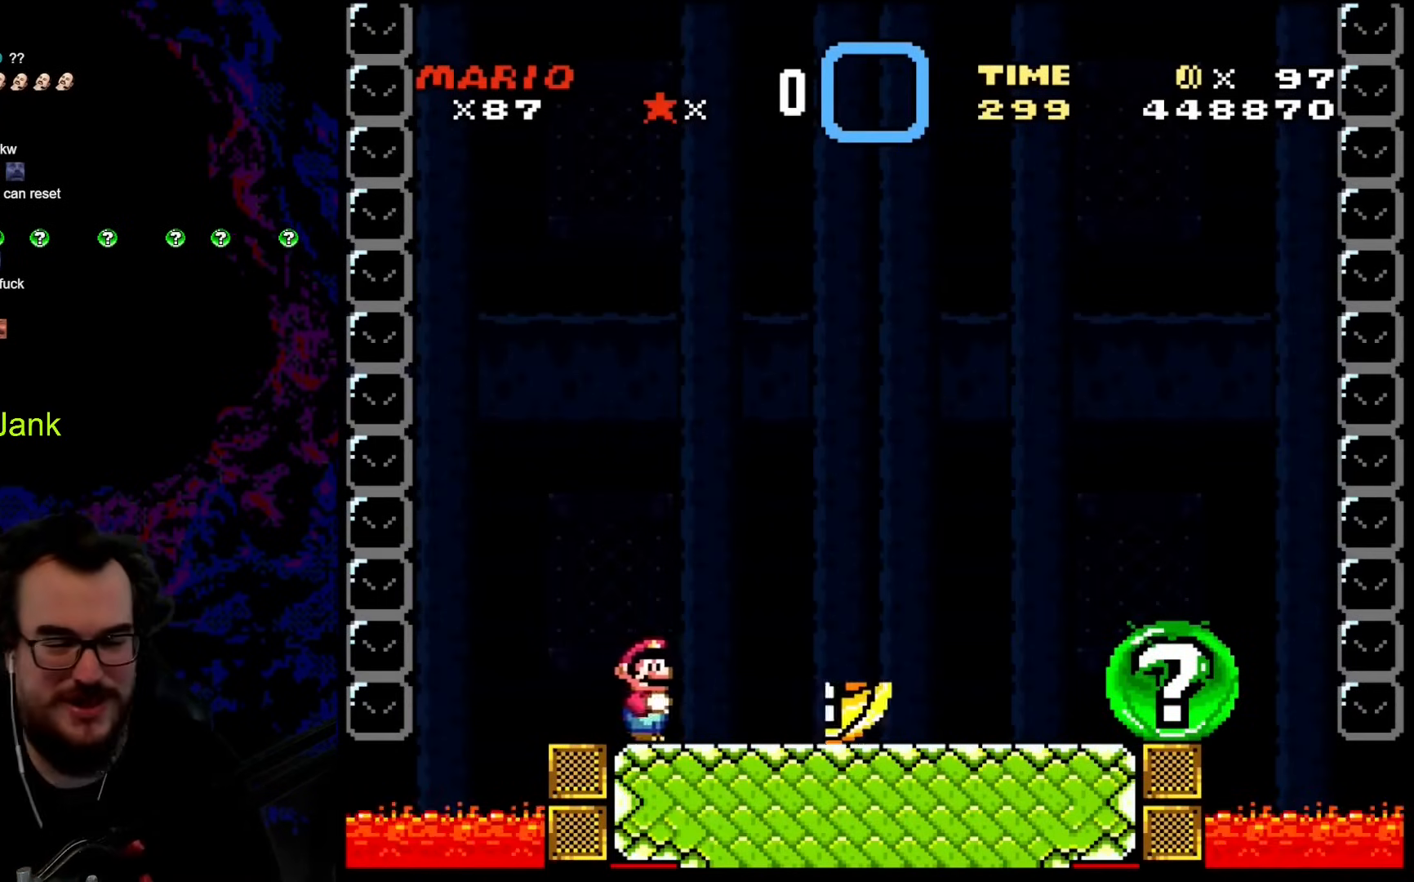
{"buttons": ["Y", "DPAD_RIGHT"], "events": [[68, "Y", "up"], [120, "X", "down"], [171, "Y", "down"], [188, "X", "up"], [222, "B", "down"], [478, "B", "up"]]}
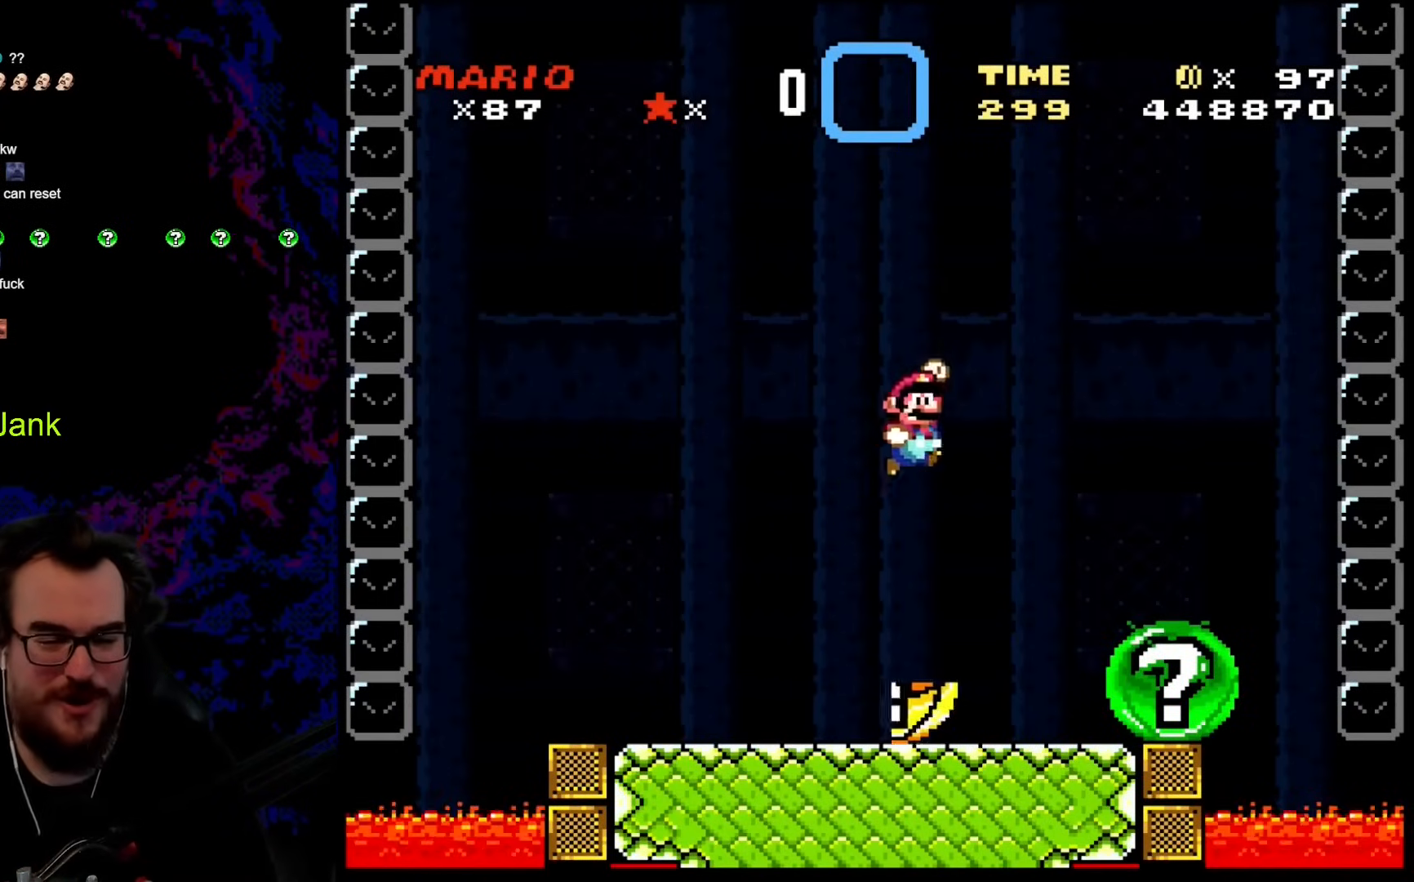
{"buttons": ["Y"], "events": [[120, "DPAD_LEFT", "down"], [120, "DPAD_RIGHT", "up"], [308, "DPAD_LEFT", "up"], [342, "DPAD_RIGHT", "down"], [462, "DPAD_RIGHT", "up"]]}
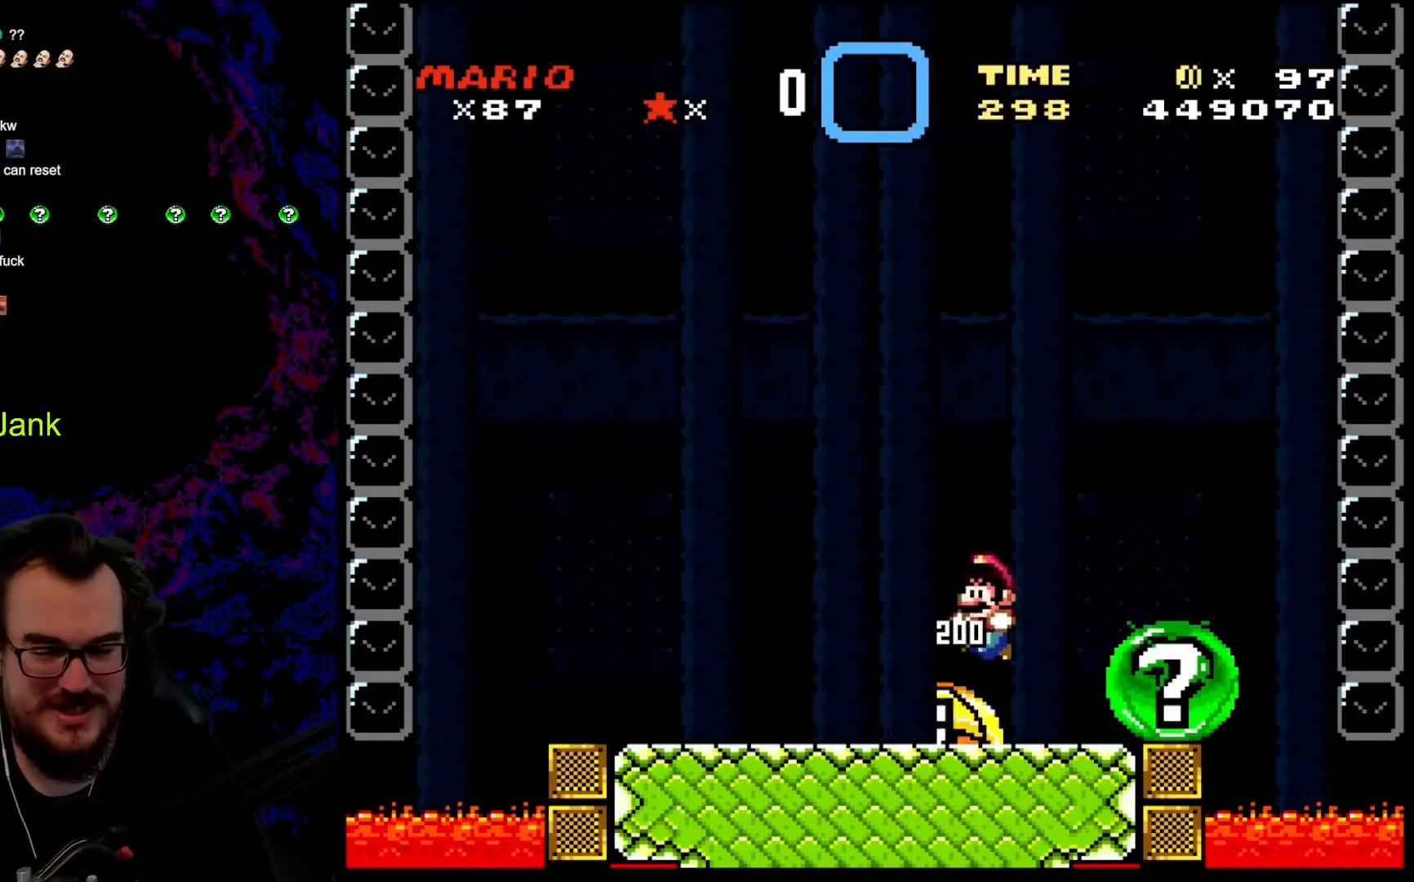
{"buttons": ["Y", "DPAD_RIGHT"], "events": [[51, "DPAD_LEFT", "down"], [324, "B", "down"], [359, "DPAD_LEFT", "up"], [359, "DPAD_RIGHT", "down"], [461, "B", "up"]]}
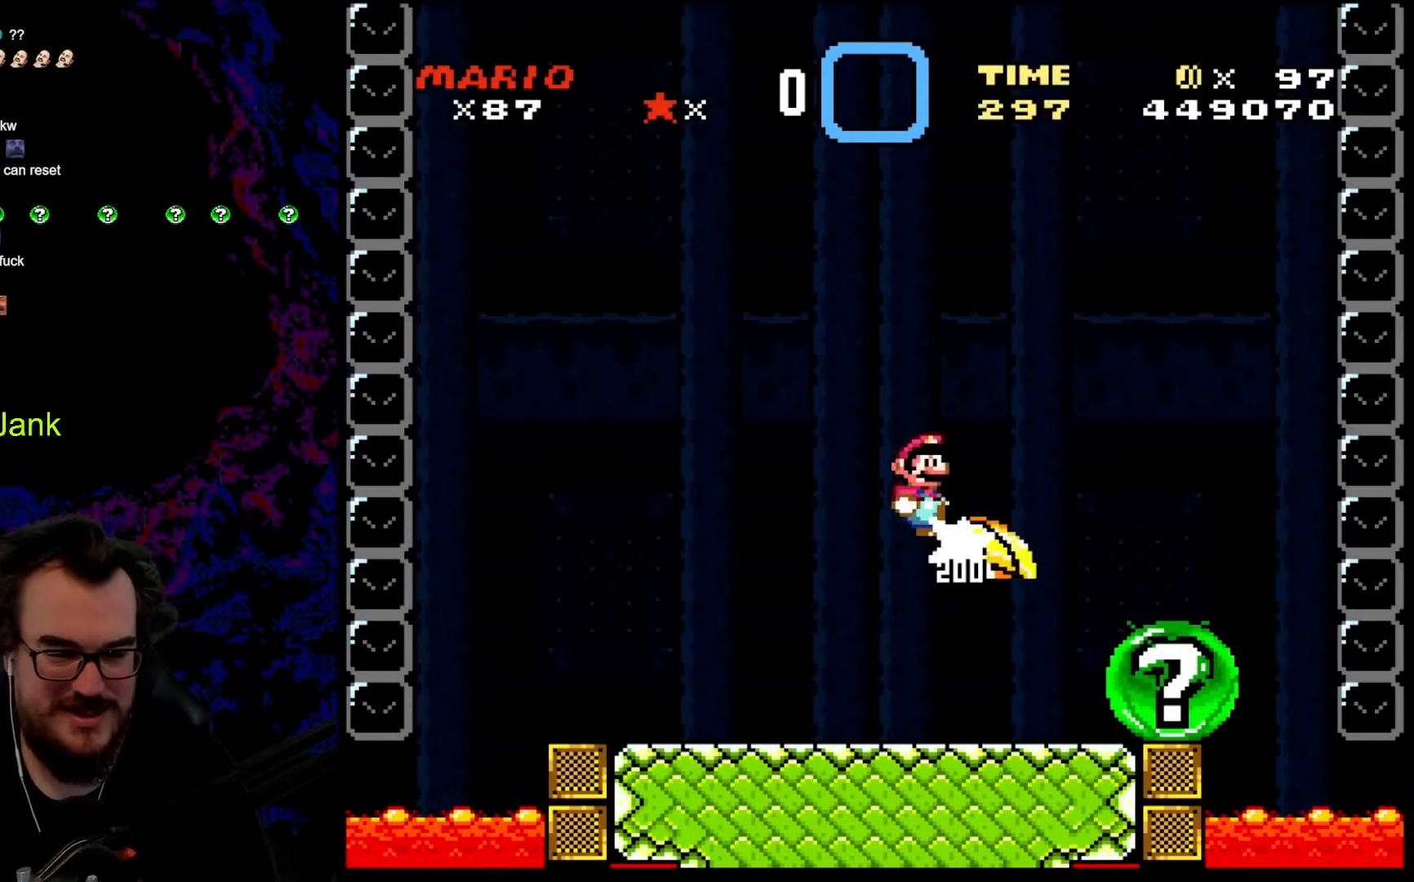
{"buttons": ["Y", "DPAD_LEFT"], "events": [[17, "Y", "up"], [137, "DPAD_RIGHT", "up"], [154, "DPAD_LEFT", "down"], [222, "Y", "down"]]}
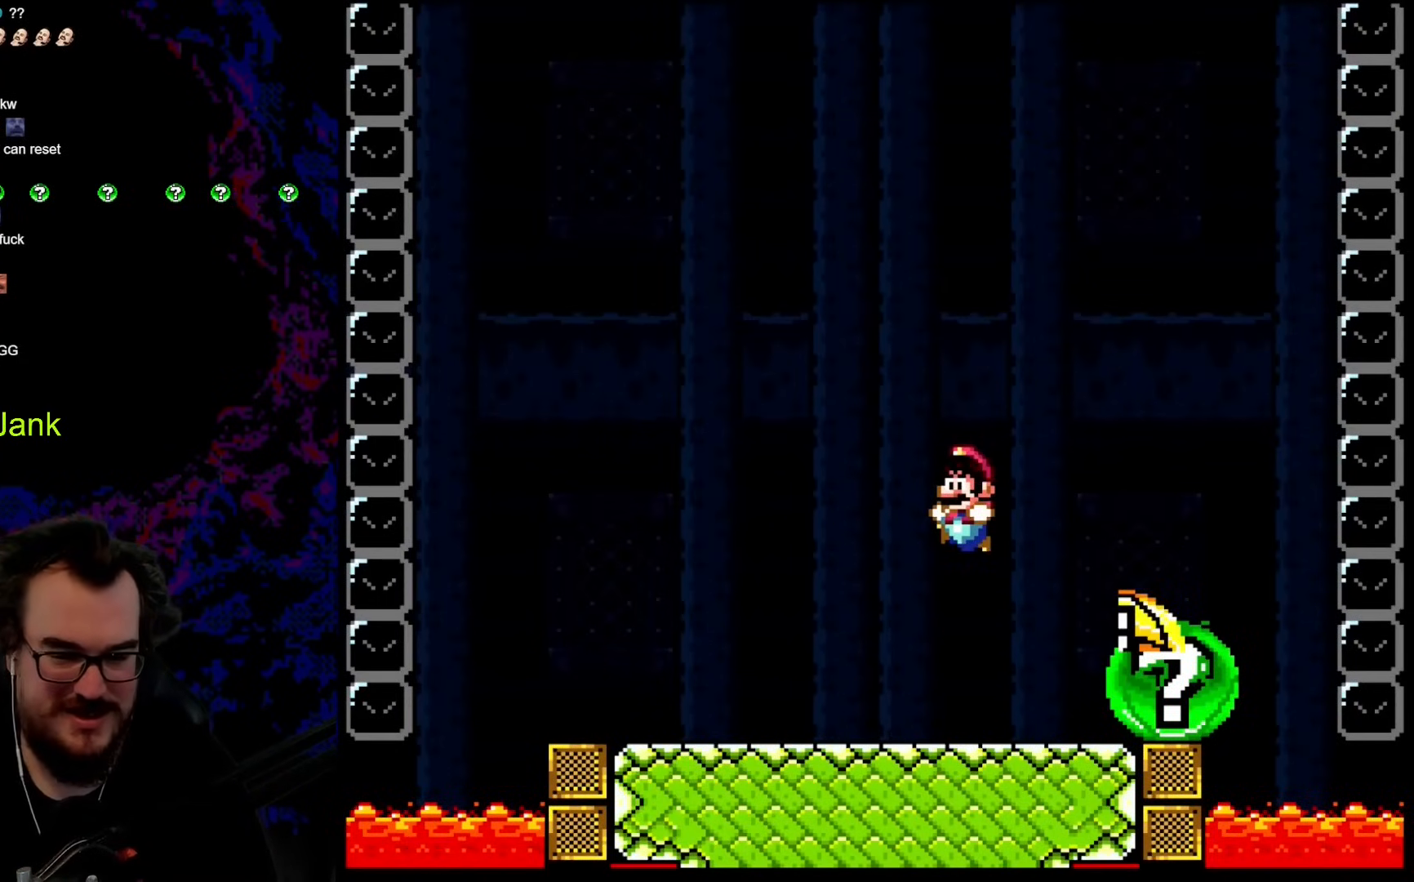
{"buttons": ["Y", "DPAD_LEFT"], "events": []}
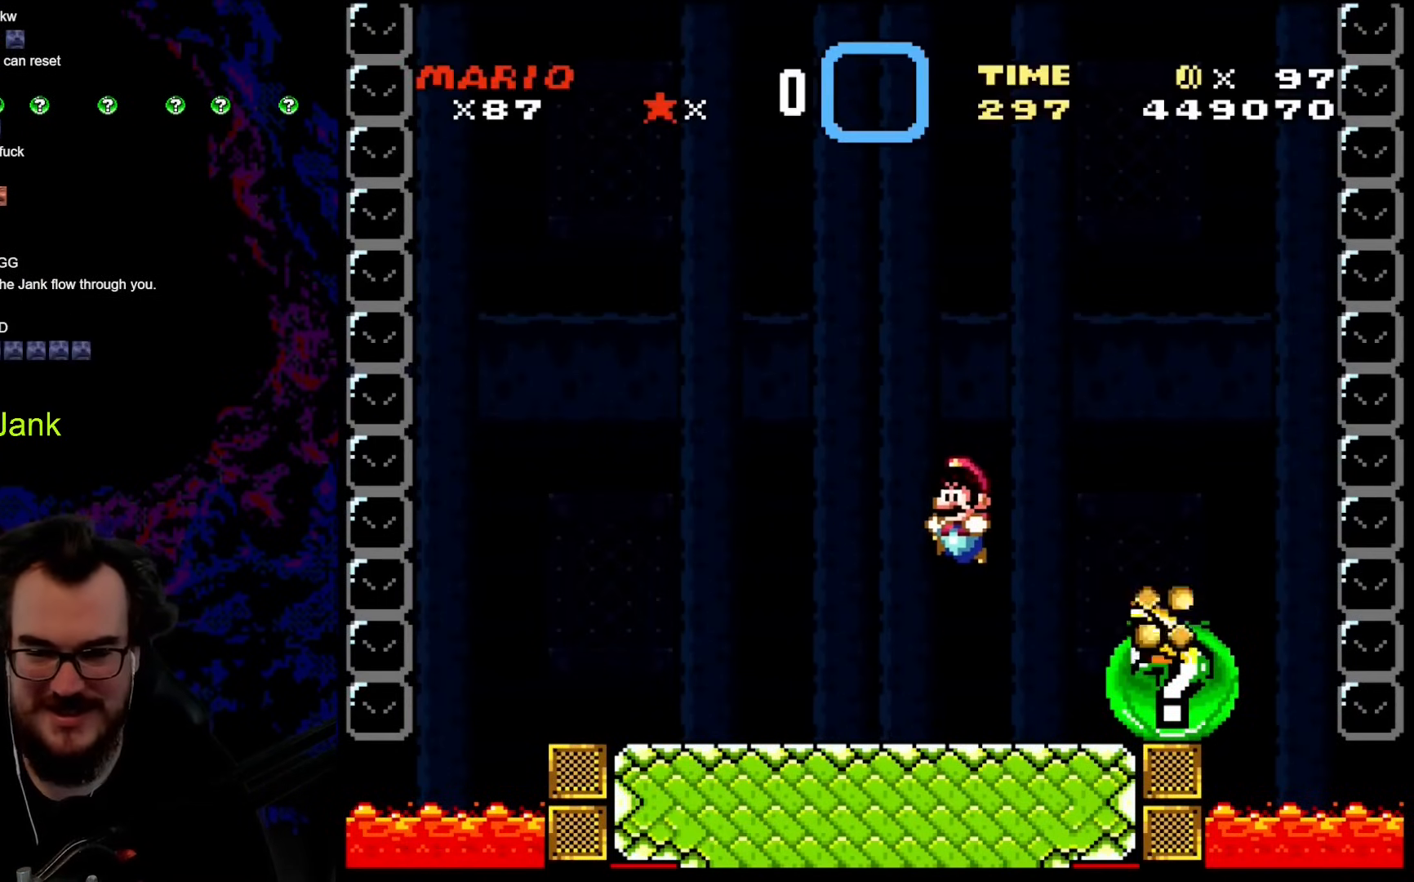
{"buttons": ["Y", "DPAD_LEFT"], "events": []}
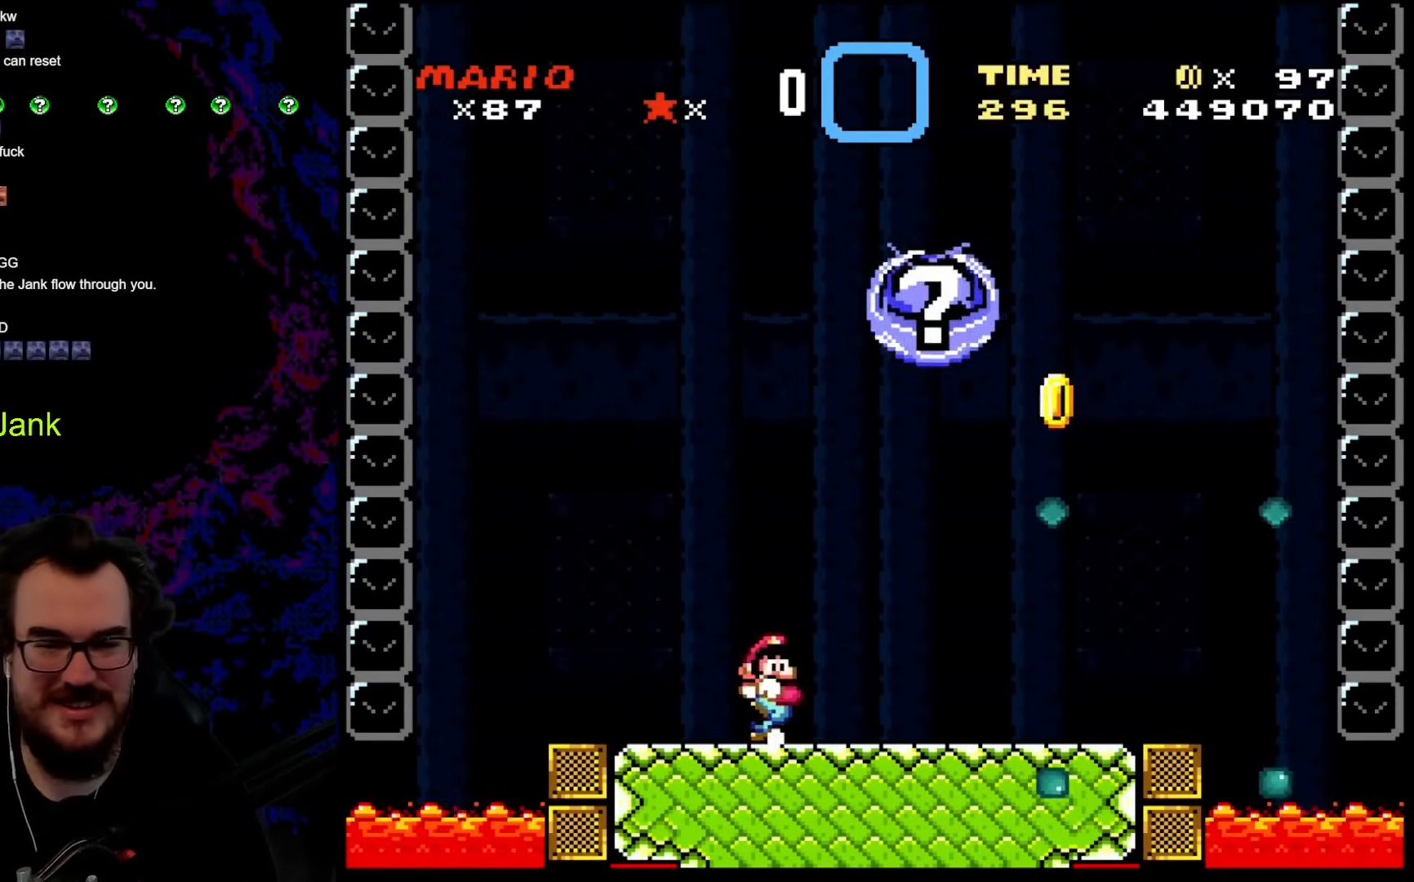
{"buttons": ["Y", "DPAD_RIGHT"], "events": [[17, "DPAD_LEFT", "up"], [17, "DPAD_RIGHT", "down"]]}
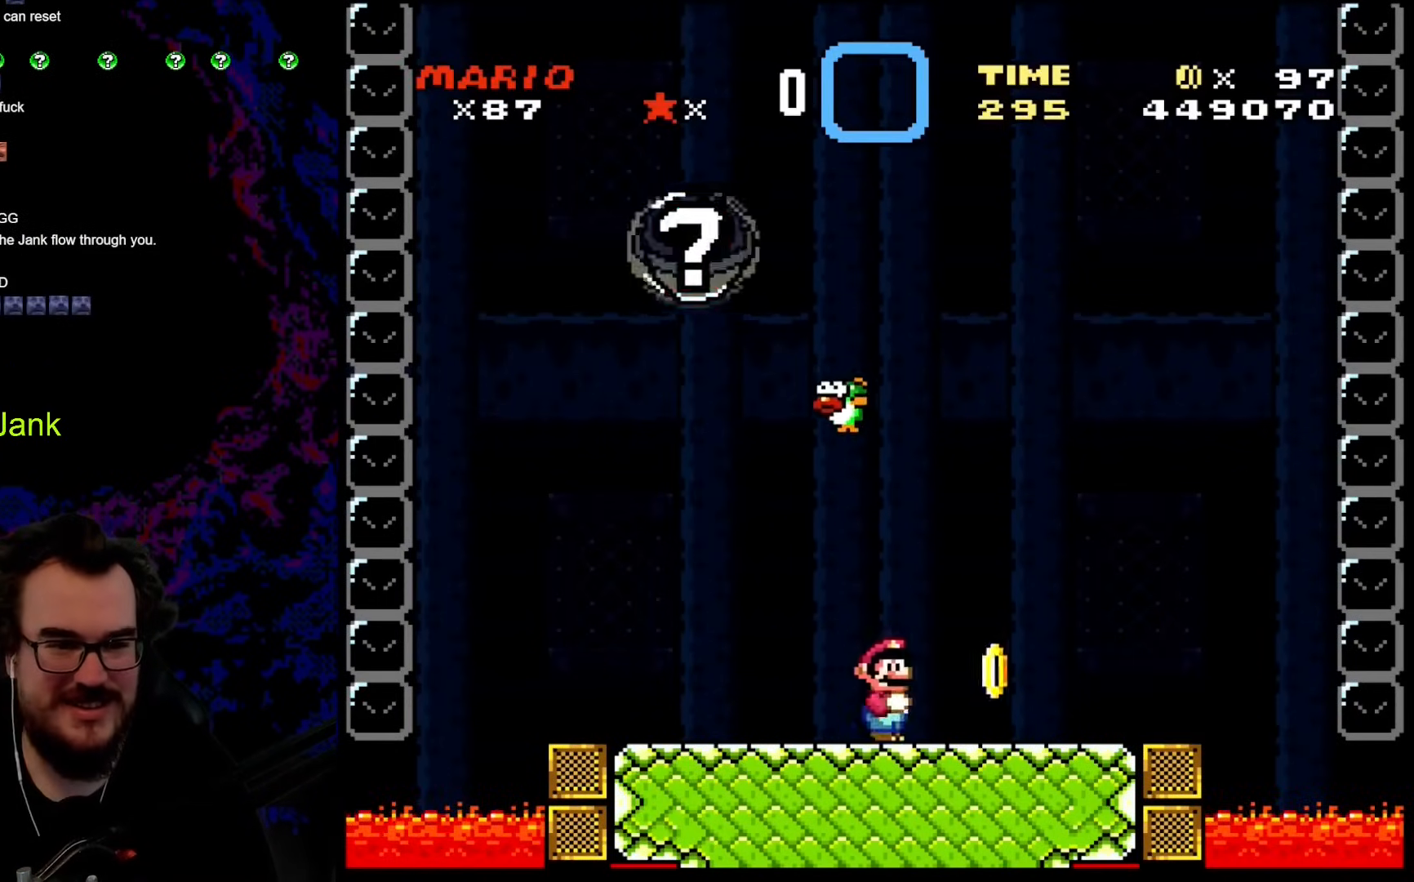
{"buttons": ["Y"], "events": [[273, "DPAD_LEFT", "down"], [273, "DPAD_RIGHT", "up"], [427, "DPAD_LEFT", "up"]]}